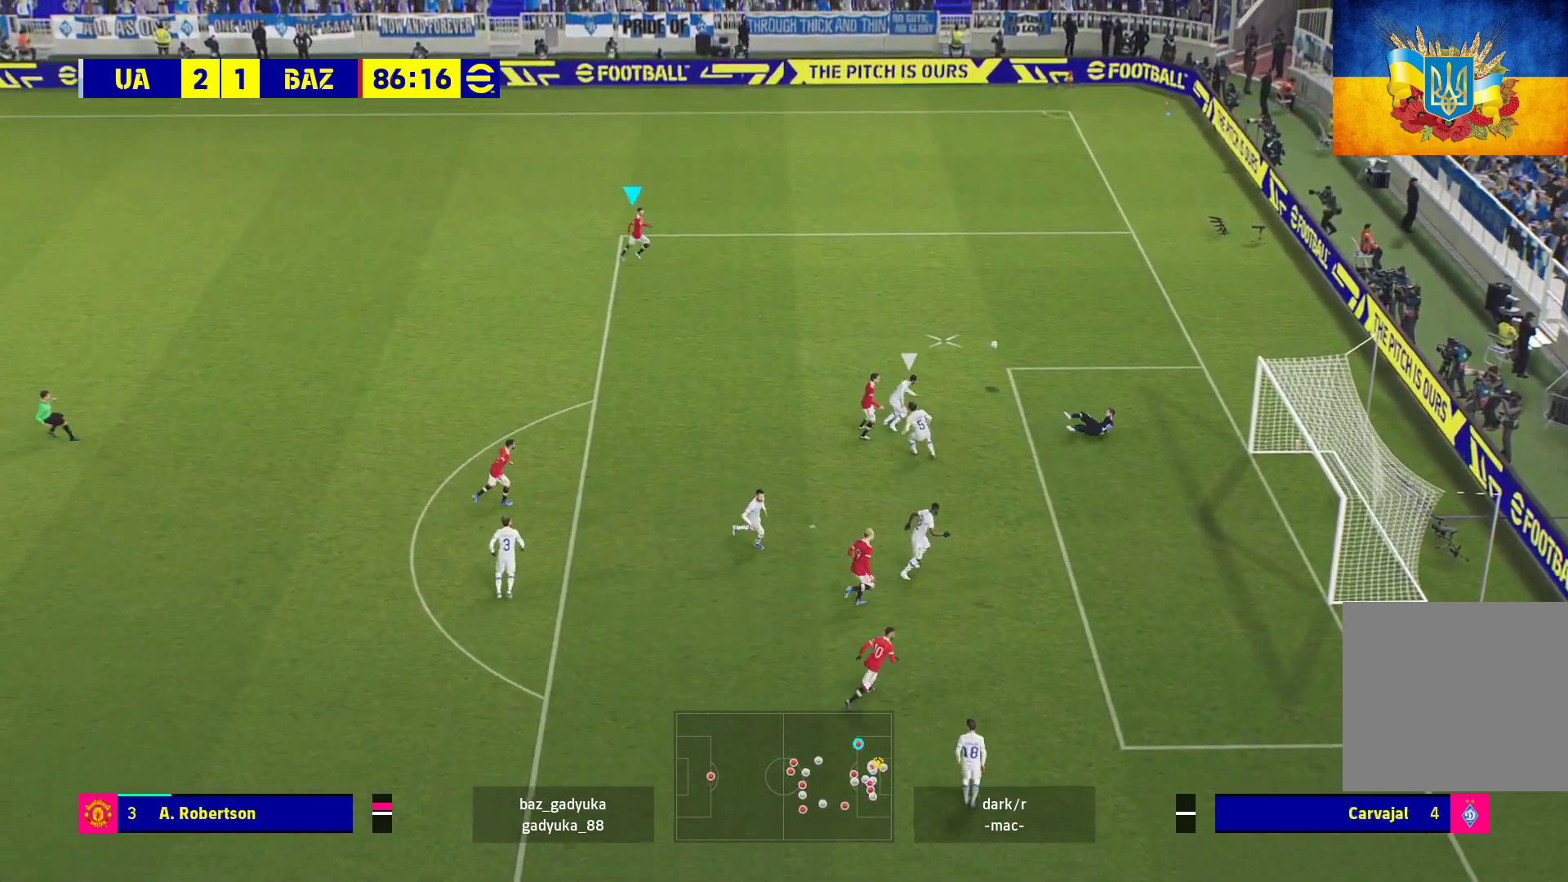
Gameplay with a controller (Xbox layout); each line is a JSON object with the inputs held at the frame after it. "events" lists button and stick changes between this image and that frame as [ms after this image, input, new state], when the widget could be followed in between.
{"buttons": ["R1", "L3"], "left_stick": "down-right", "right_stick": "center", "events": [[50, "L3", "up"], [50, "R1", "down"], [267, "left_stick", "right"], [367, "L3", "down"], [433, "left_stick", "down-right"]]}
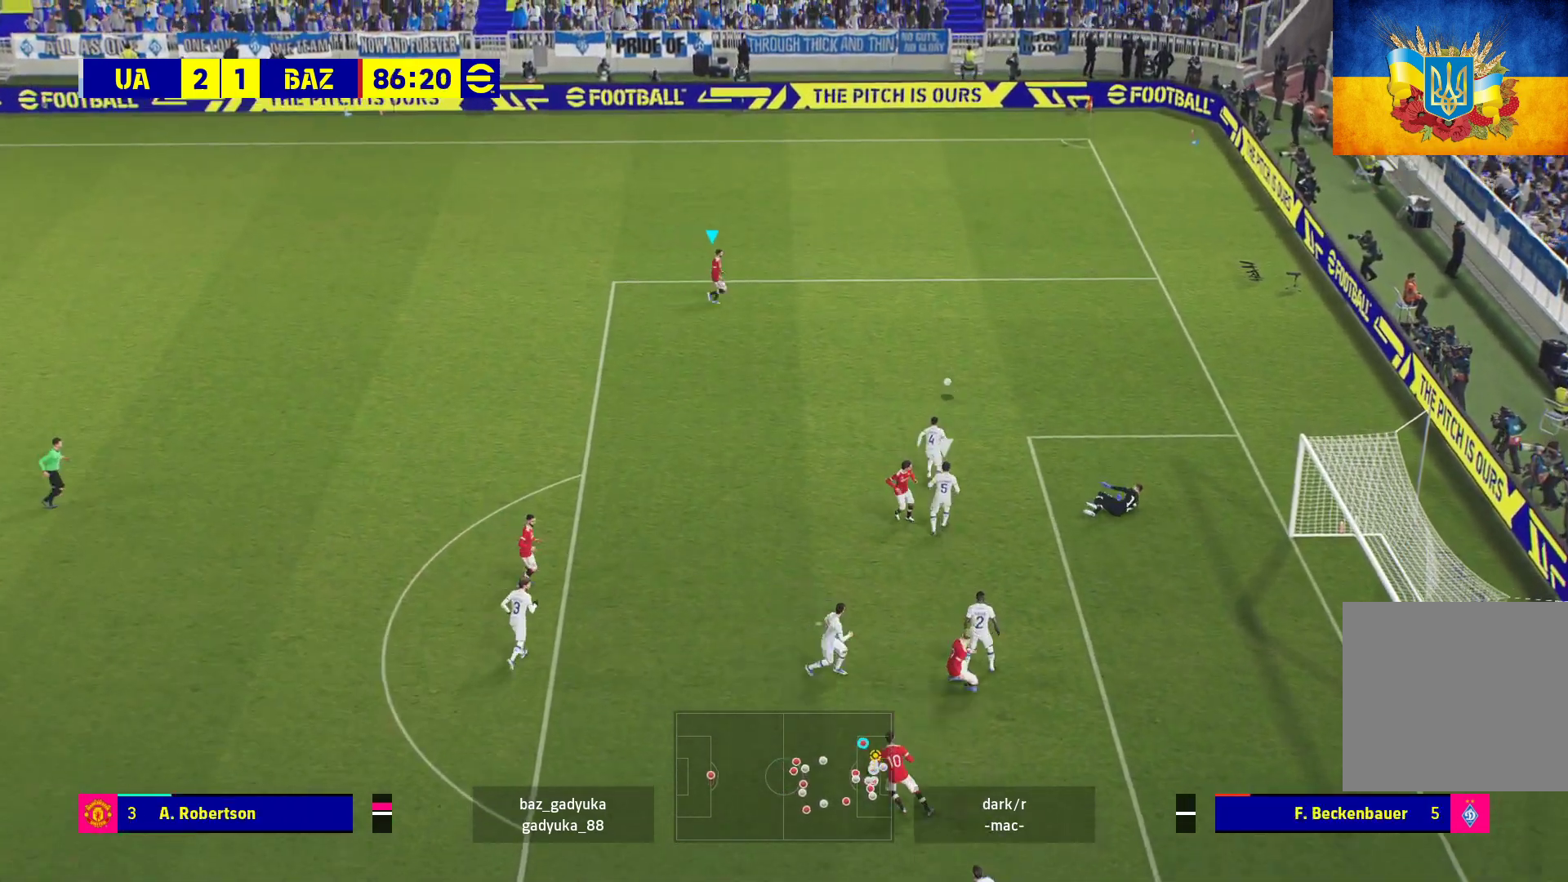
{"buttons": ["L3"], "left_stick": "down-right", "right_stick": "center", "events": [[217, "R1", "up"]]}
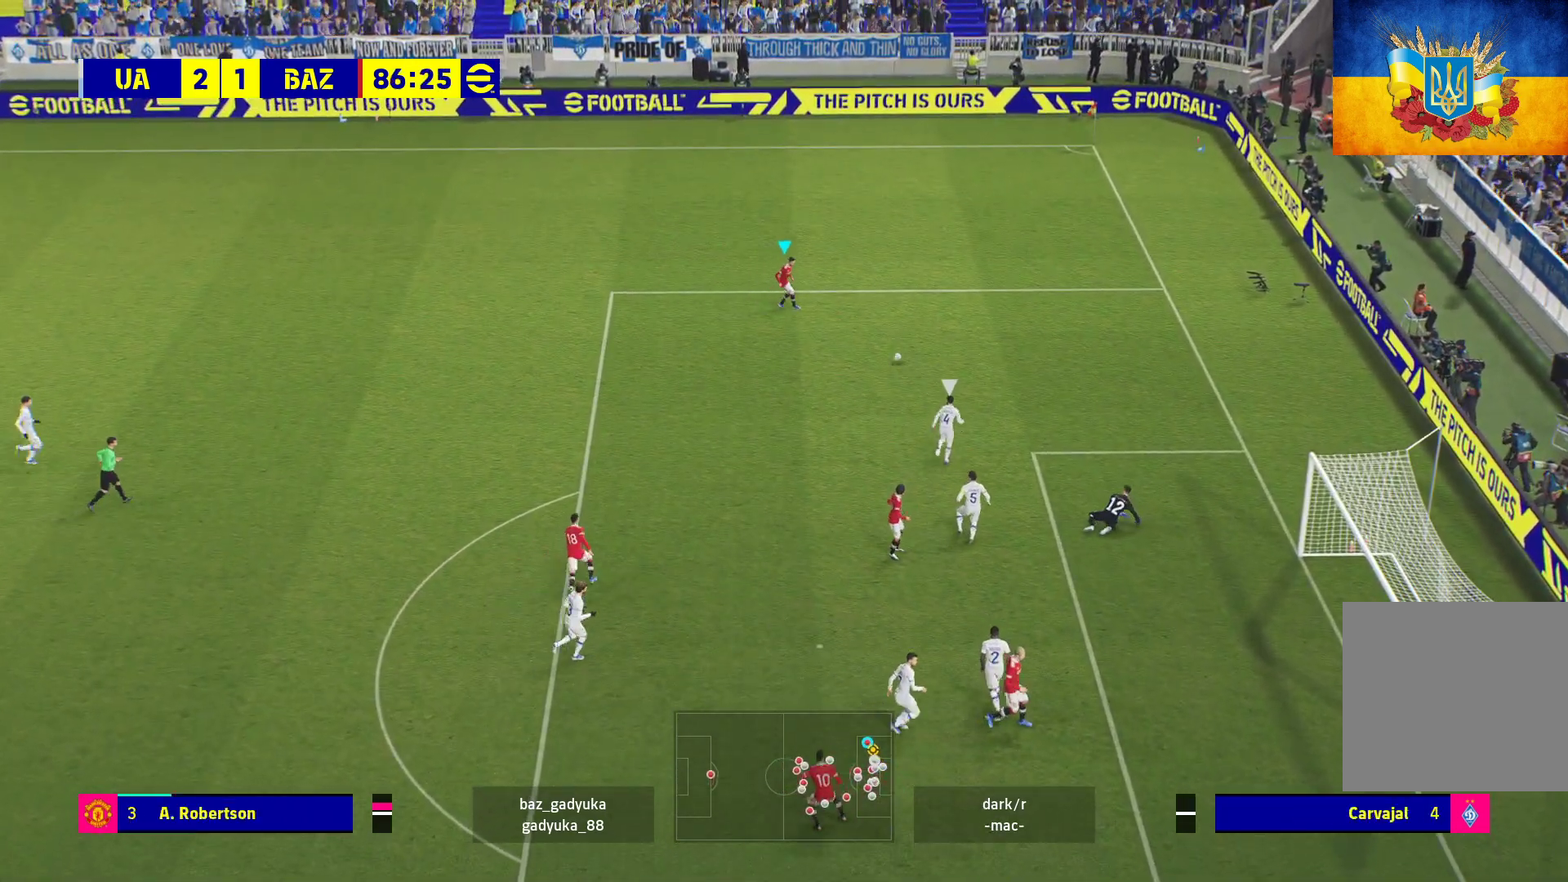
{"buttons": ["A", "L3"], "left_stick": "down", "right_stick": "center", "events": [[233, "left_stick", "down"], [450, "A", "down"]]}
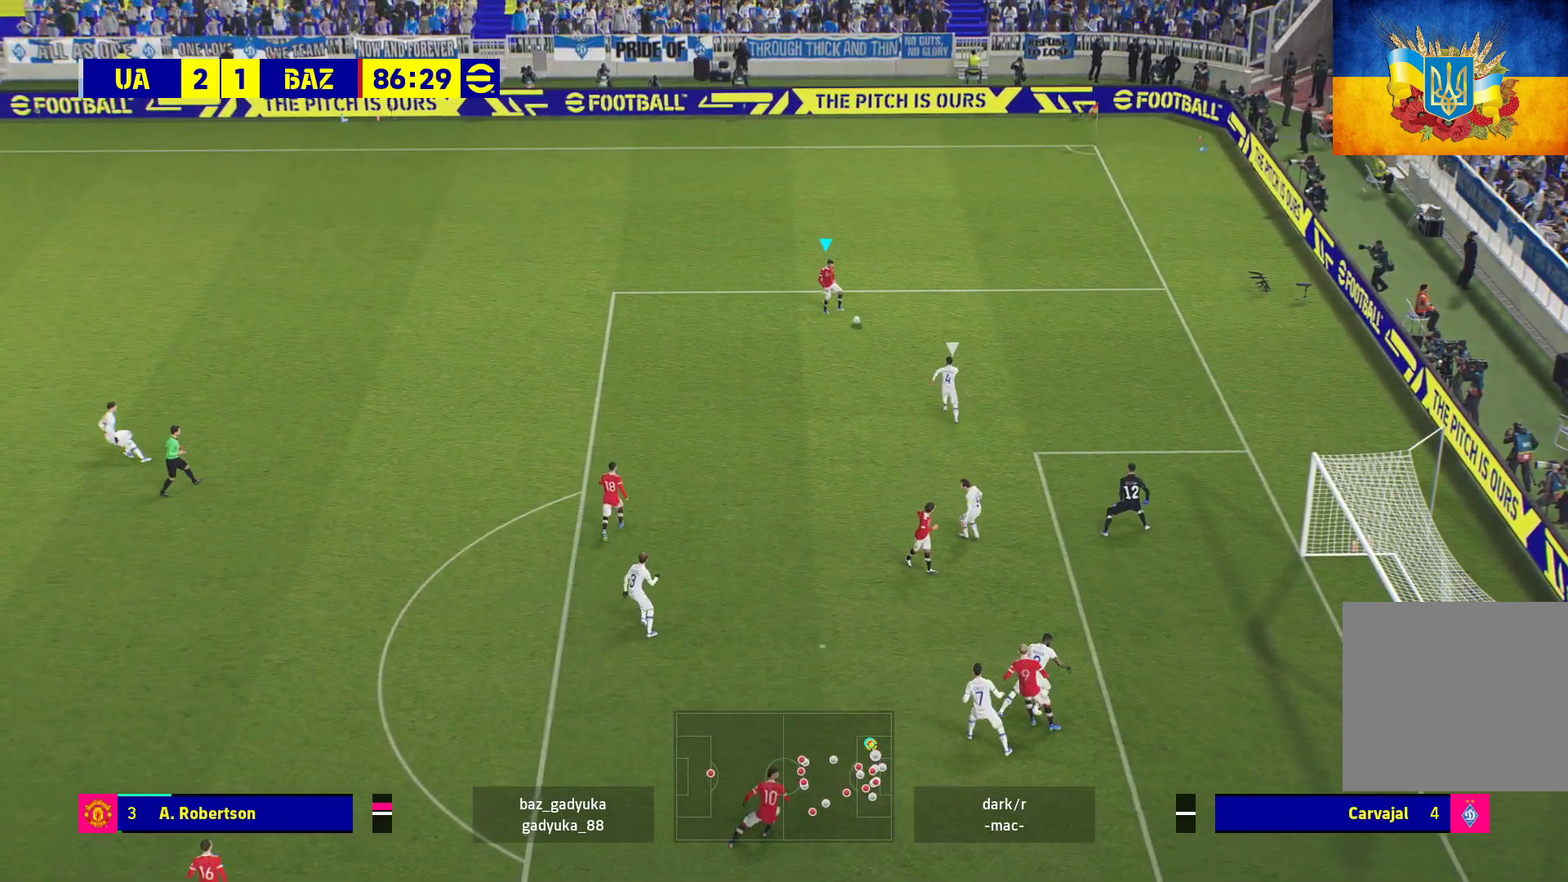
{"buttons": [], "left_stick": "center", "right_stick": "center", "events": [[50, "left_stick", "down-left"], [100, "A", "up"], [400, "L3", "up"], [500, "left_stick", "center"]]}
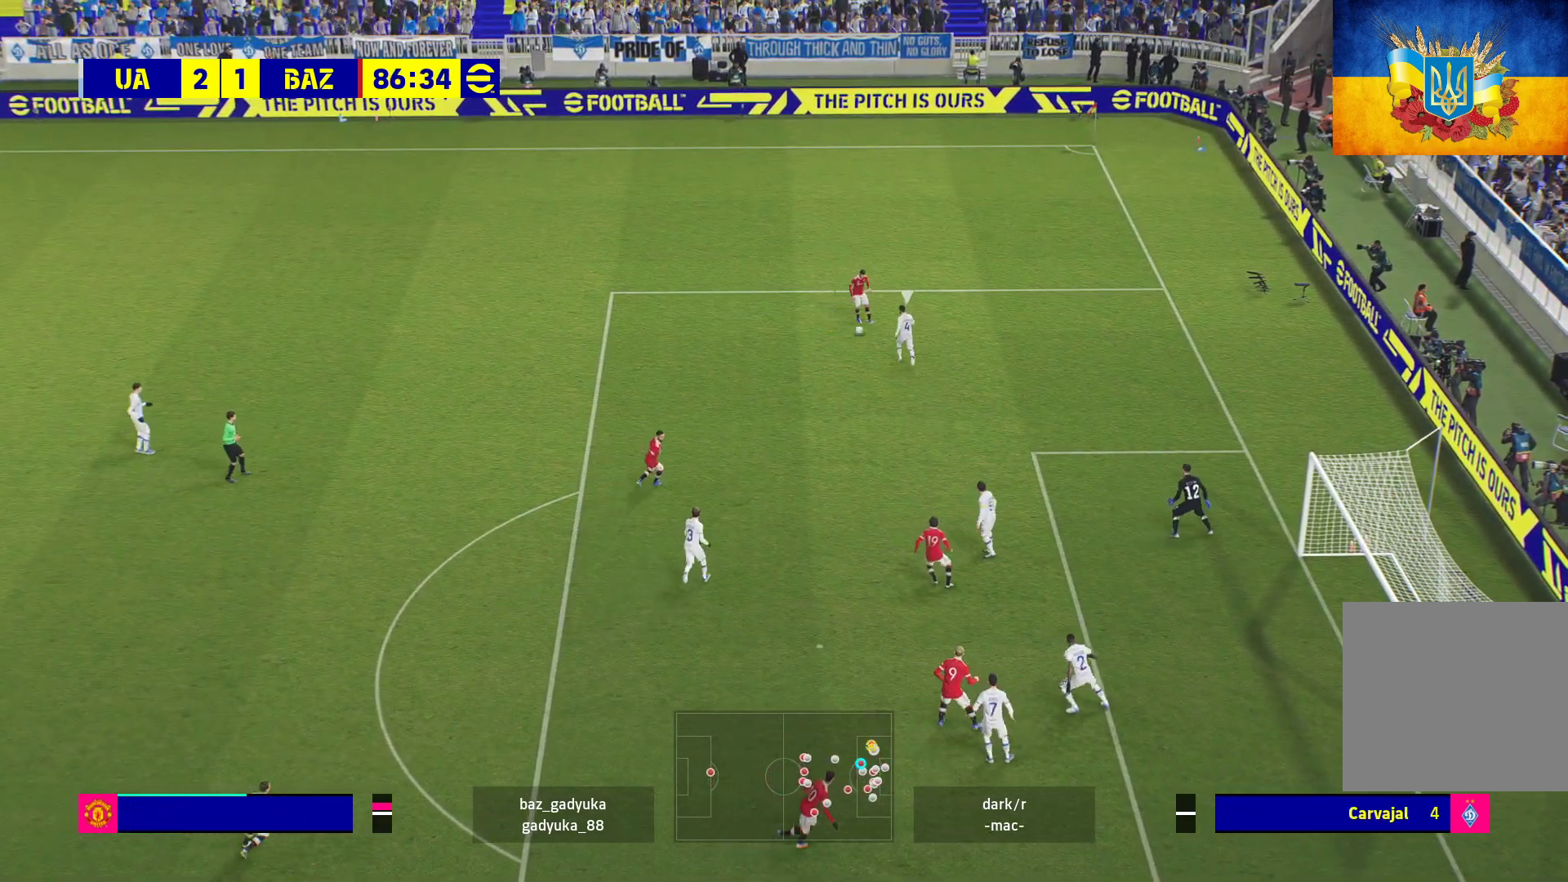
{"buttons": [], "left_stick": "right", "right_stick": "center", "events": [[217, "left_stick", "down-right"], [333, "left_stick", "right"]]}
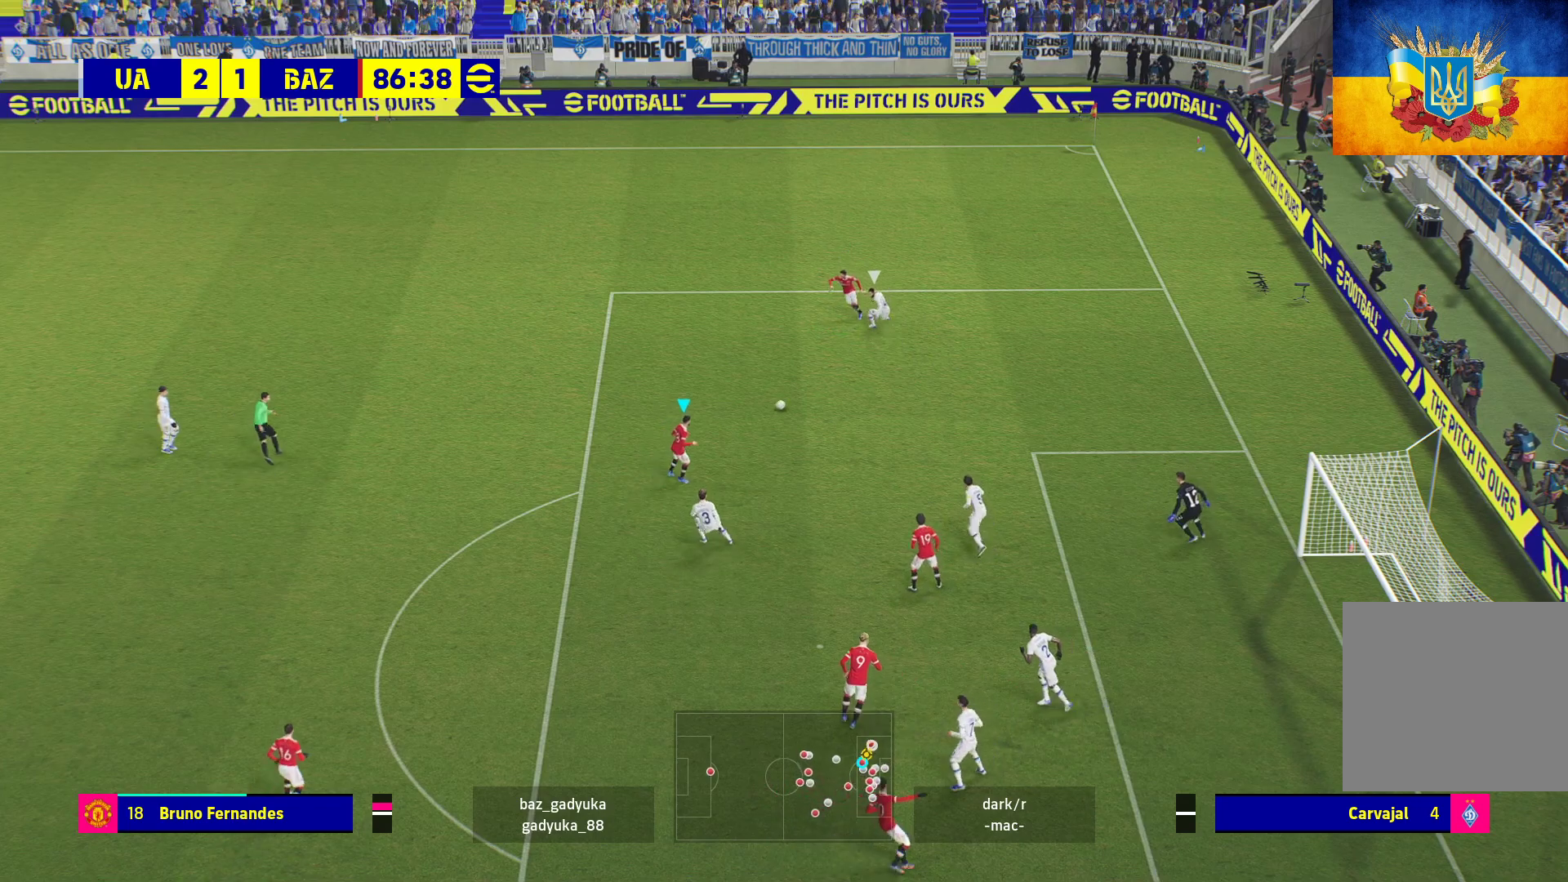
{"buttons": ["L3"], "left_stick": "down-right", "right_stick": "center", "events": [[50, "X", "down"], [50, "left_stick", "down"], [83, "R1", "down"], [100, "X", "up"], [150, "L3", "down"], [150, "R1", "up"], [150, "left_stick", "down-right"], [200, "A", "down"], [300, "A", "up"]]}
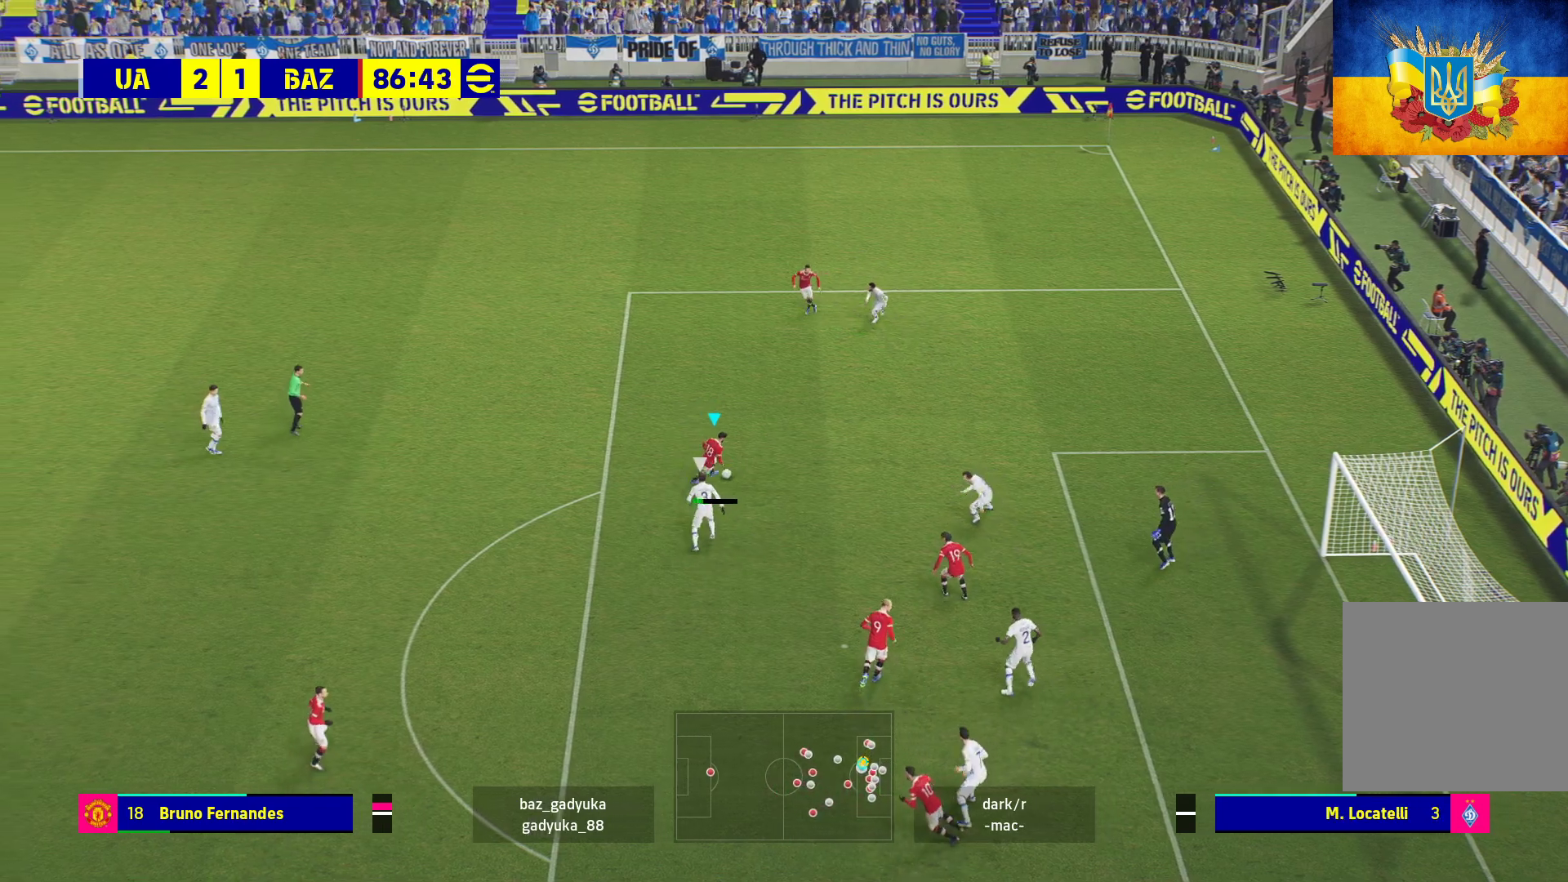
{"buttons": ["L3"], "left_stick": "down-right", "right_stick": "center", "events": [[233, "X", "down"], [383, "X", "up"]]}
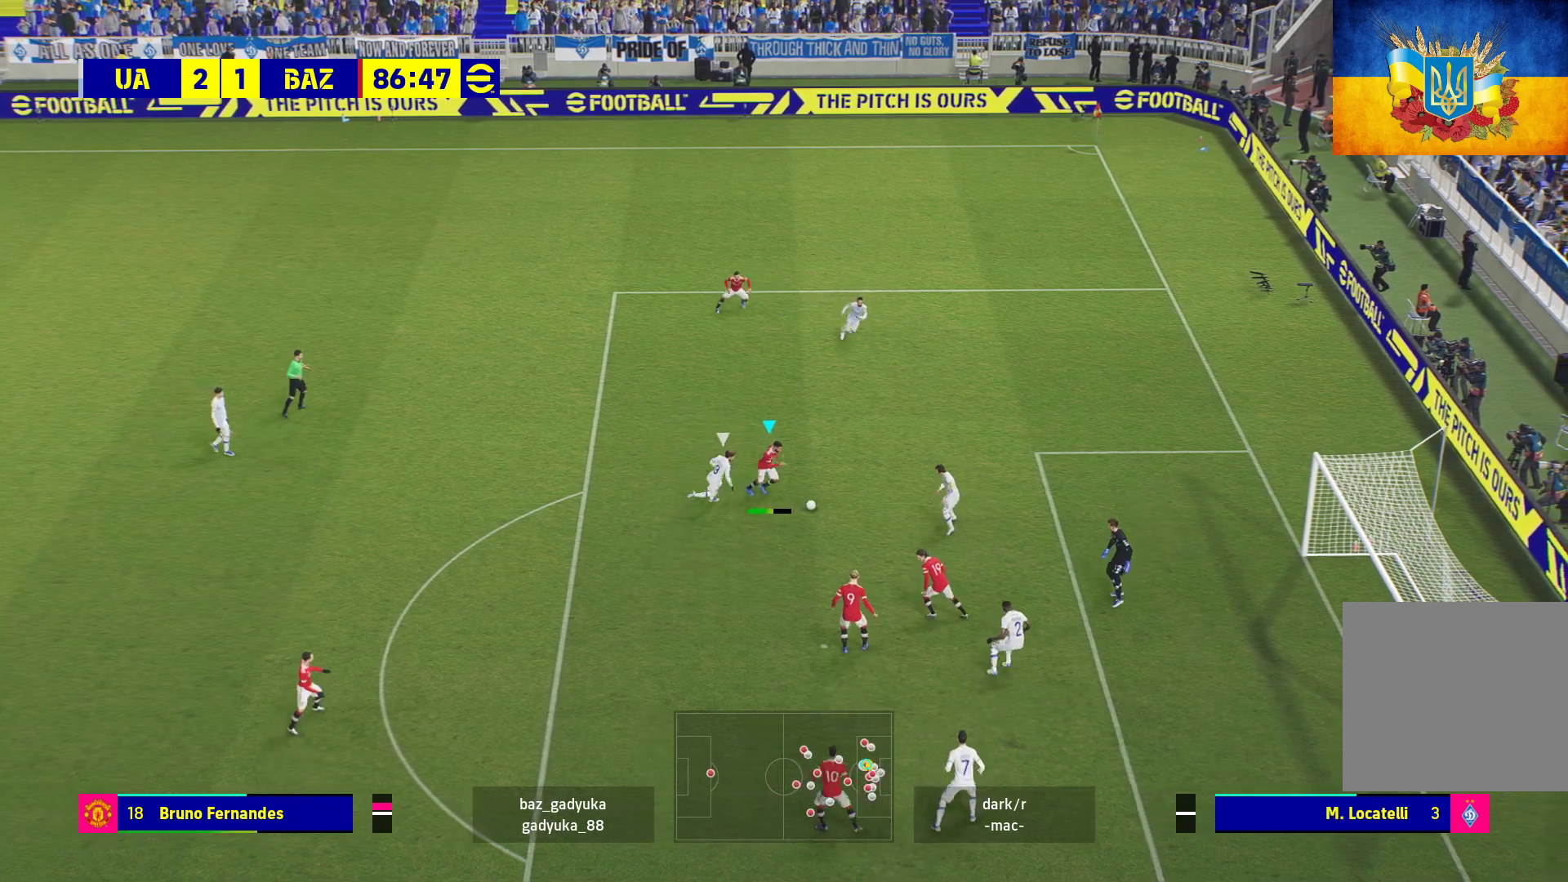
{"buttons": ["L3"], "left_stick": "down-right", "right_stick": "center", "events": []}
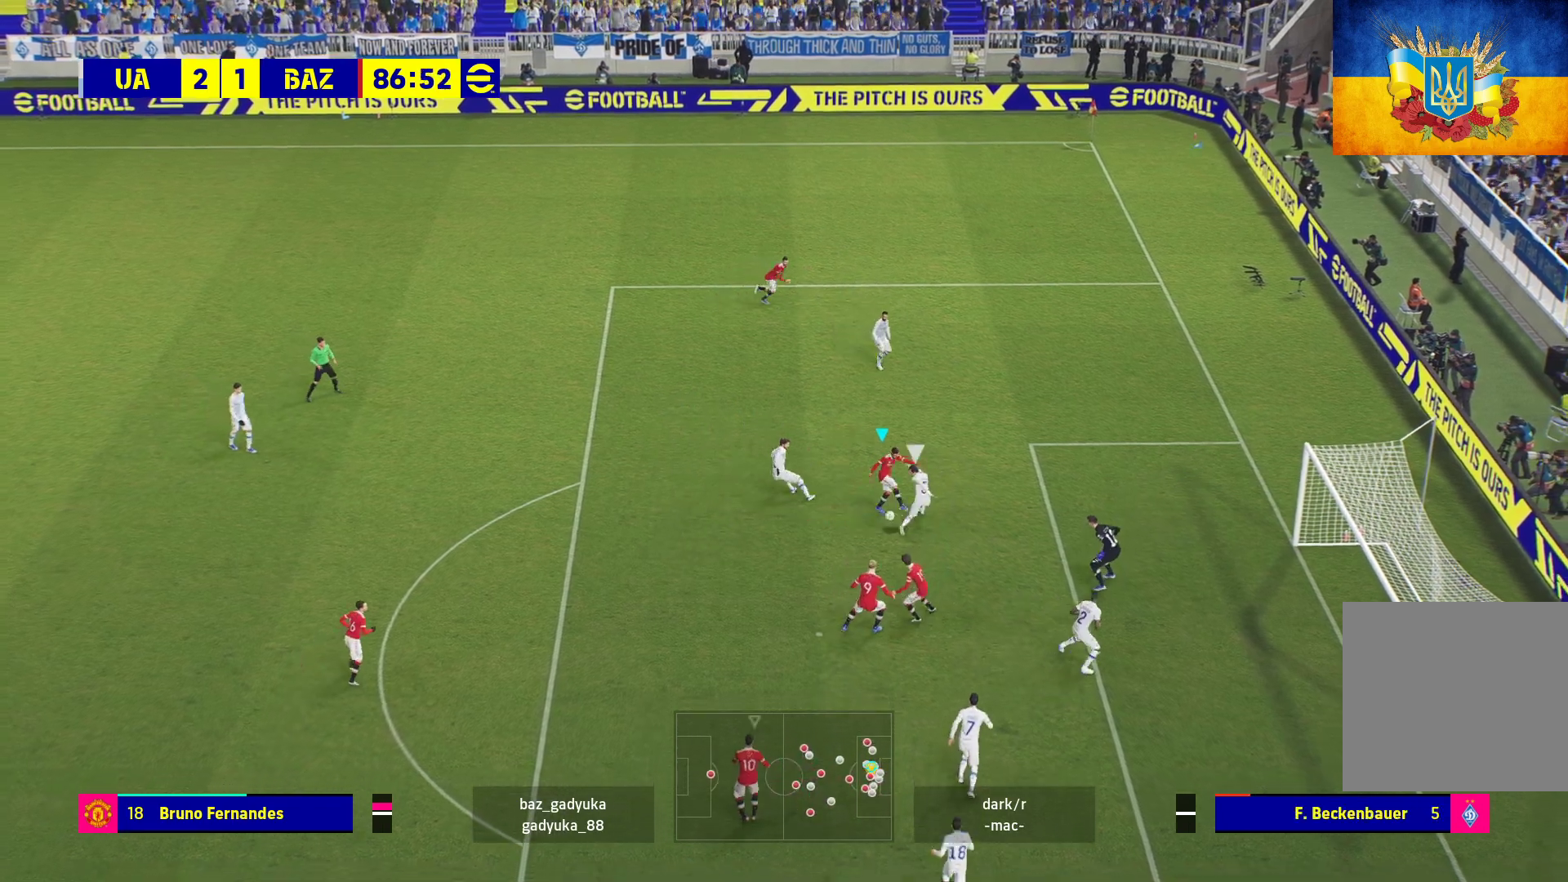
{"buttons": [], "left_stick": "down-right", "right_stick": "center", "events": [[483, "L3", "up"]]}
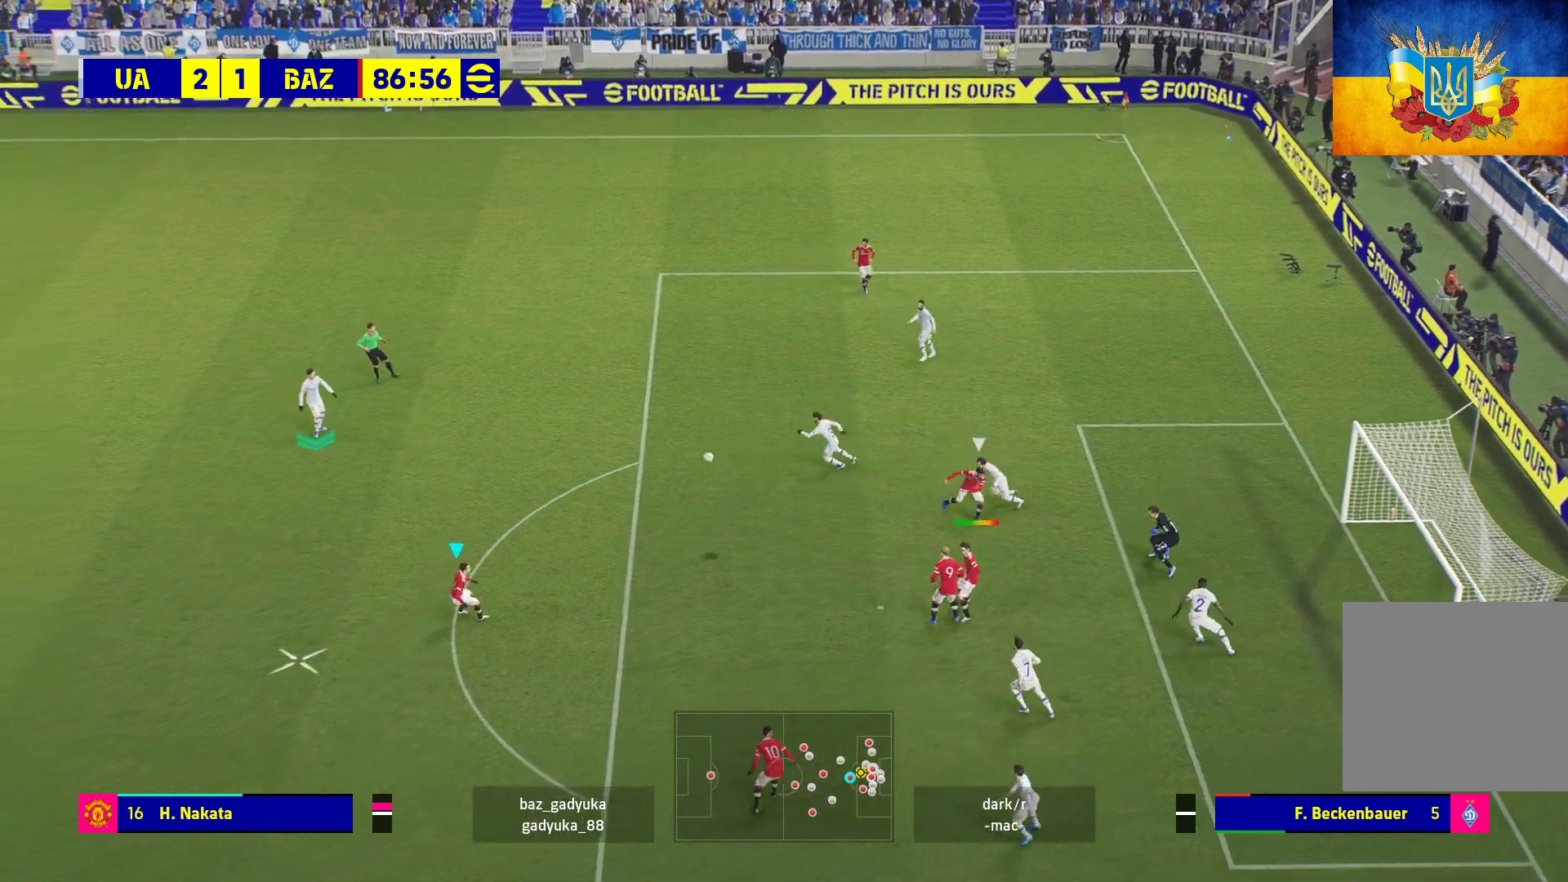
{"buttons": [], "left_stick": "down-right", "right_stick": "center", "events": [[300, "left_stick", "center"], [450, "left_stick", "down-right"]]}
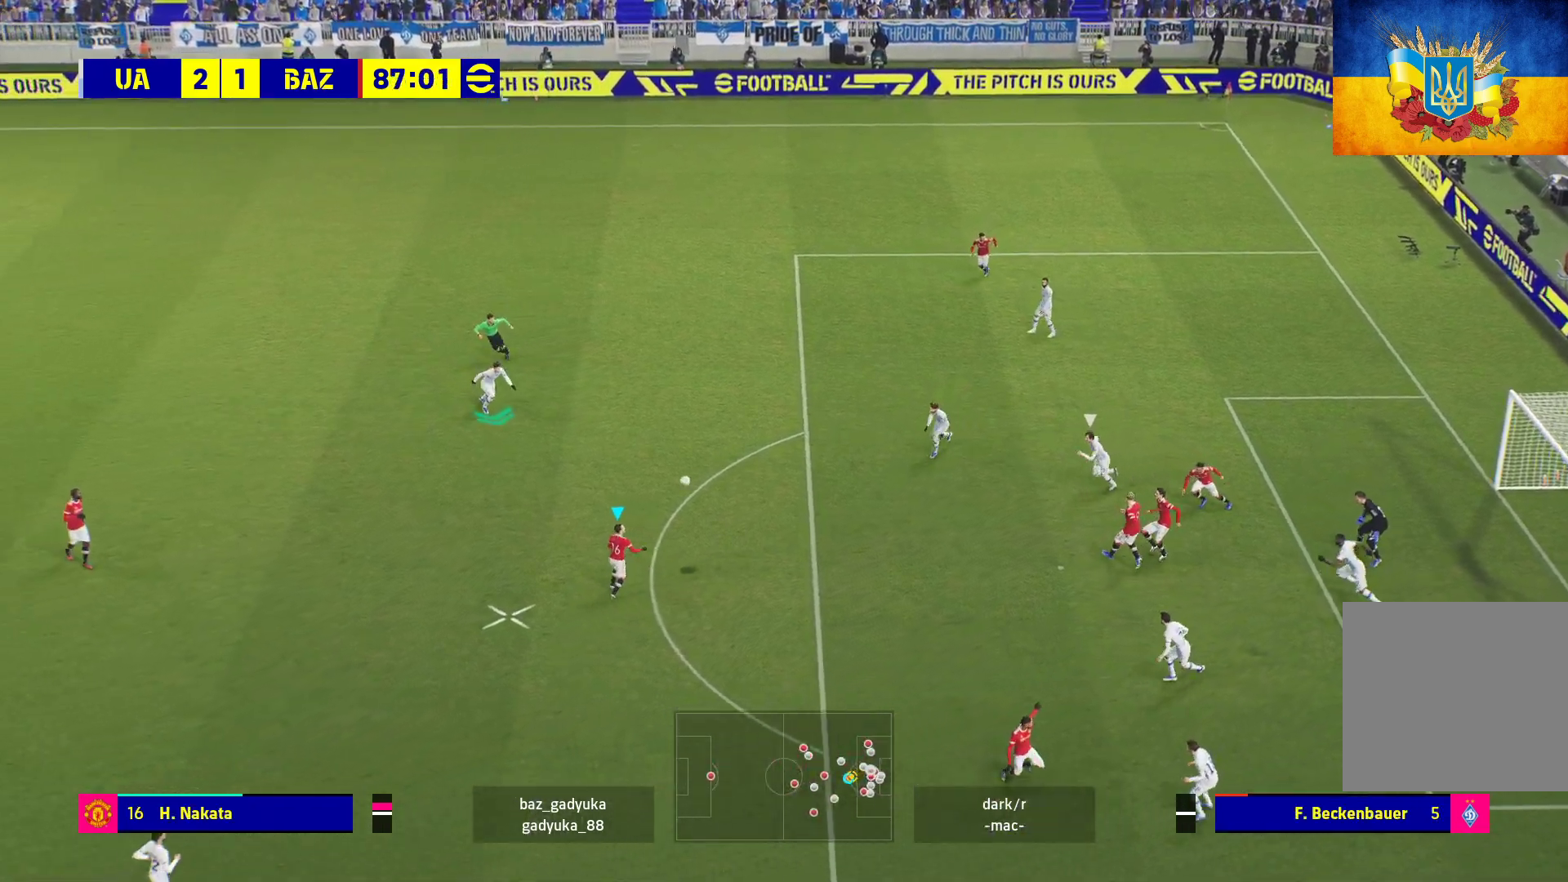
{"buttons": ["L3"], "left_stick": "down-right", "right_stick": "center", "events": [[100, "L3", "down"]]}
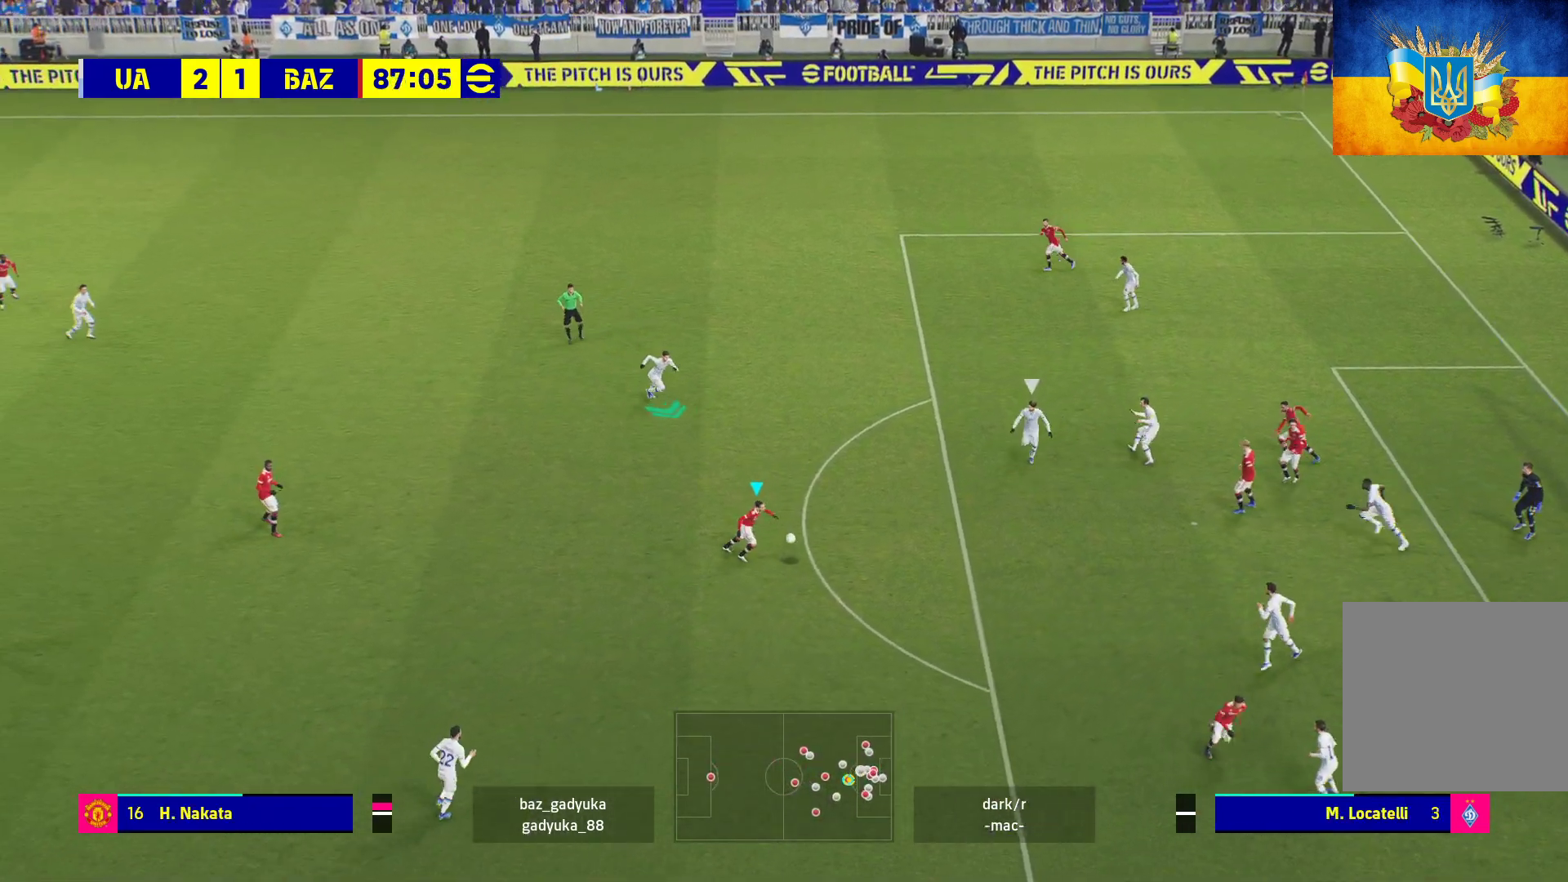
{"buttons": ["L3"], "left_stick": "down-right", "right_stick": "center", "events": []}
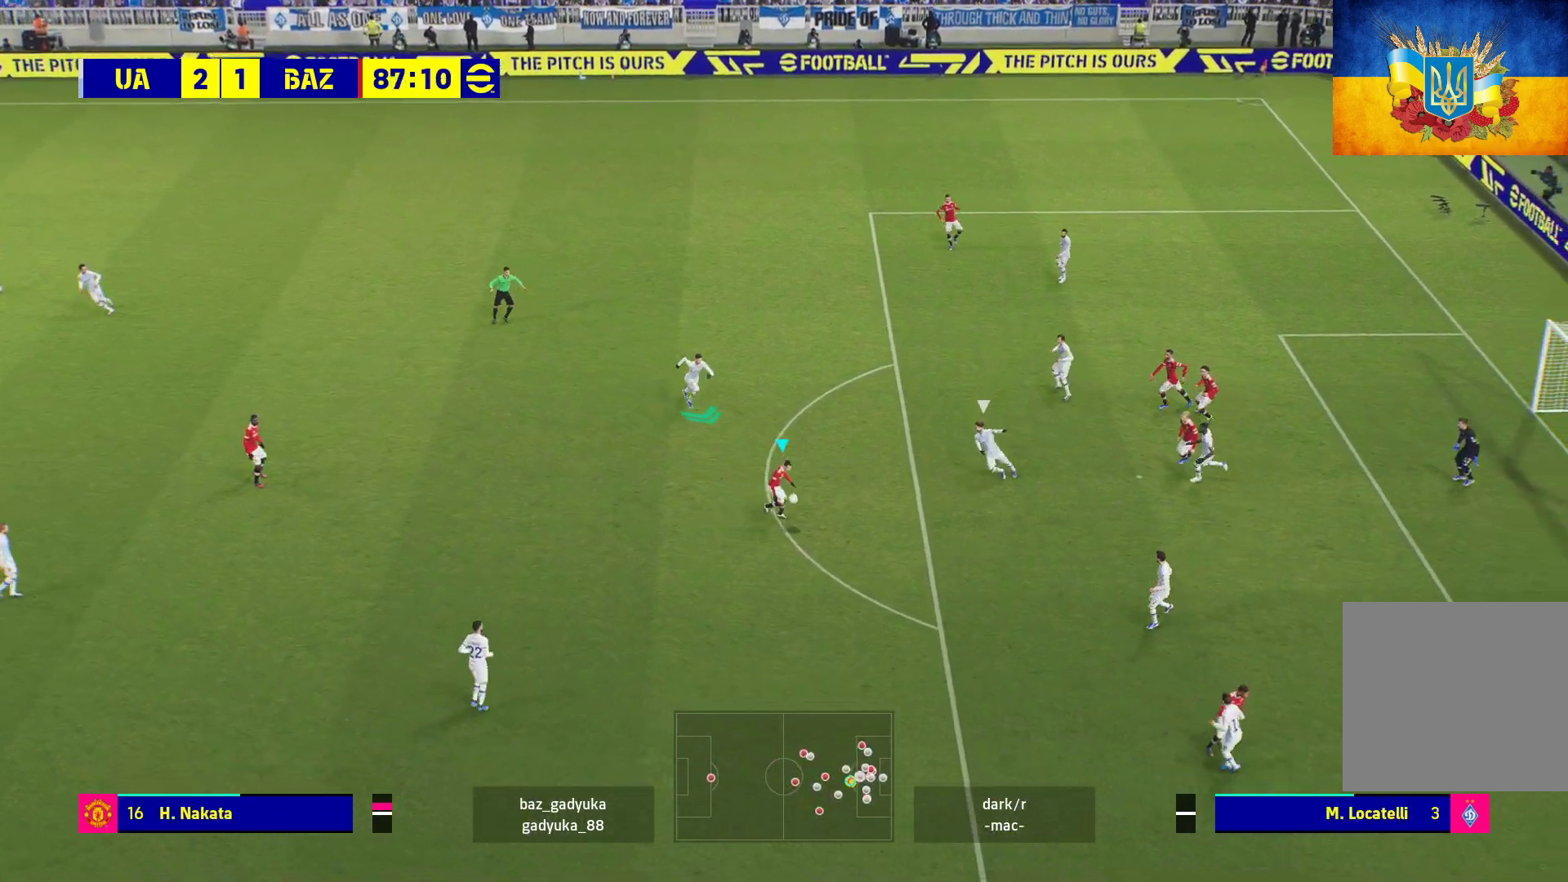
{"buttons": ["L1"], "left_stick": "up-right", "right_stick": "center", "events": [[100, "L3", "up"], [133, "L1", "down"], [133, "left_stick", "up-right"], [167, "A", "down"], [267, "A", "up"]]}
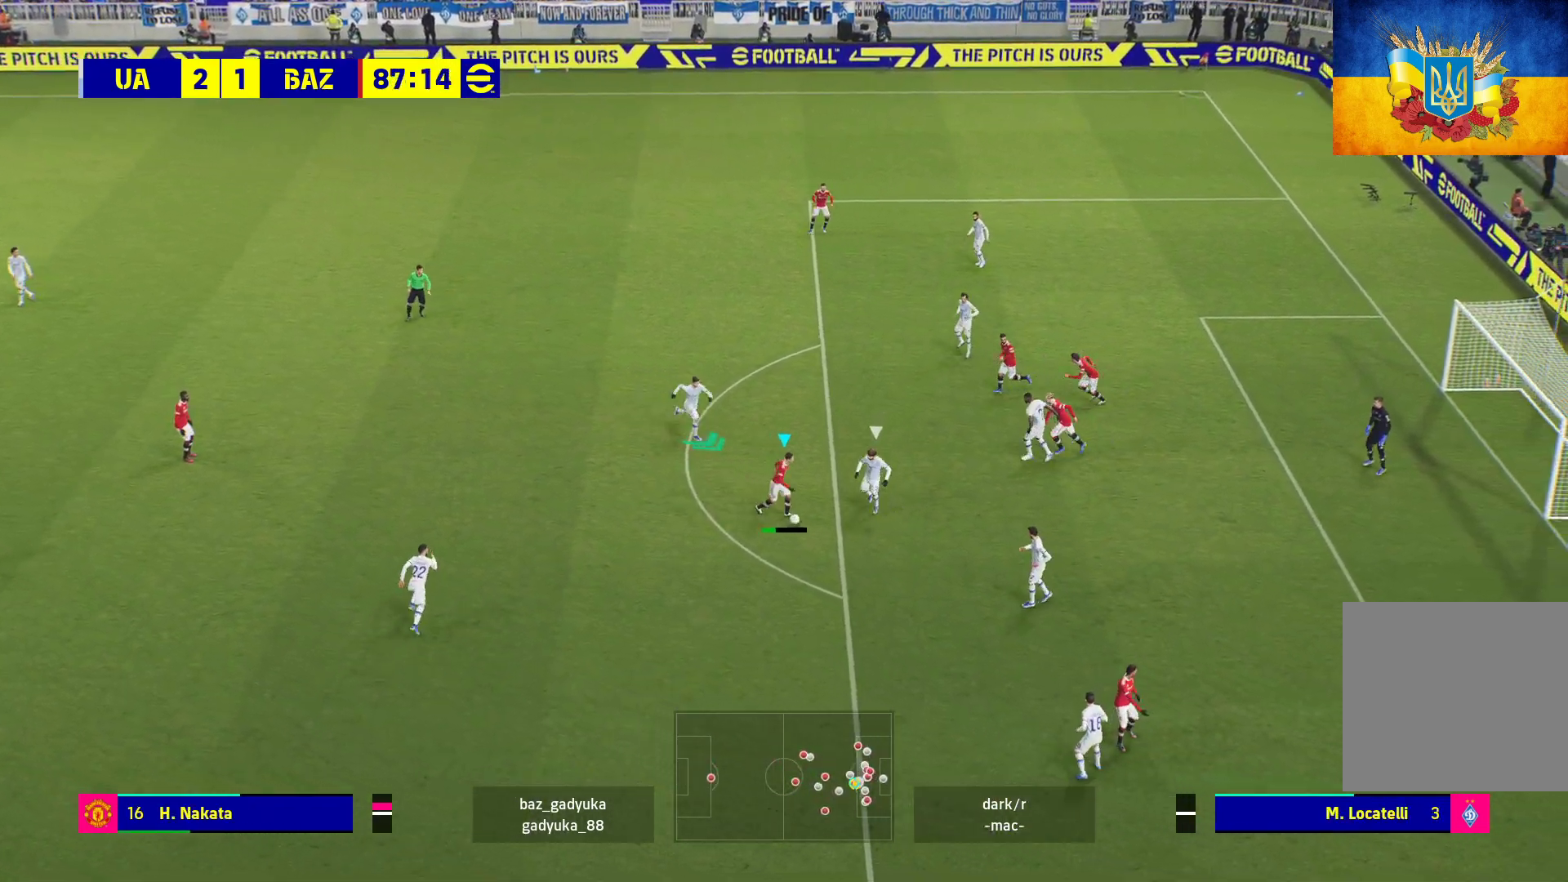
{"buttons": [], "left_stick": "down-right", "right_stick": "center", "events": [[67, "L1", "up"], [133, "left_stick", "center"], [367, "left_stick", "down-right"]]}
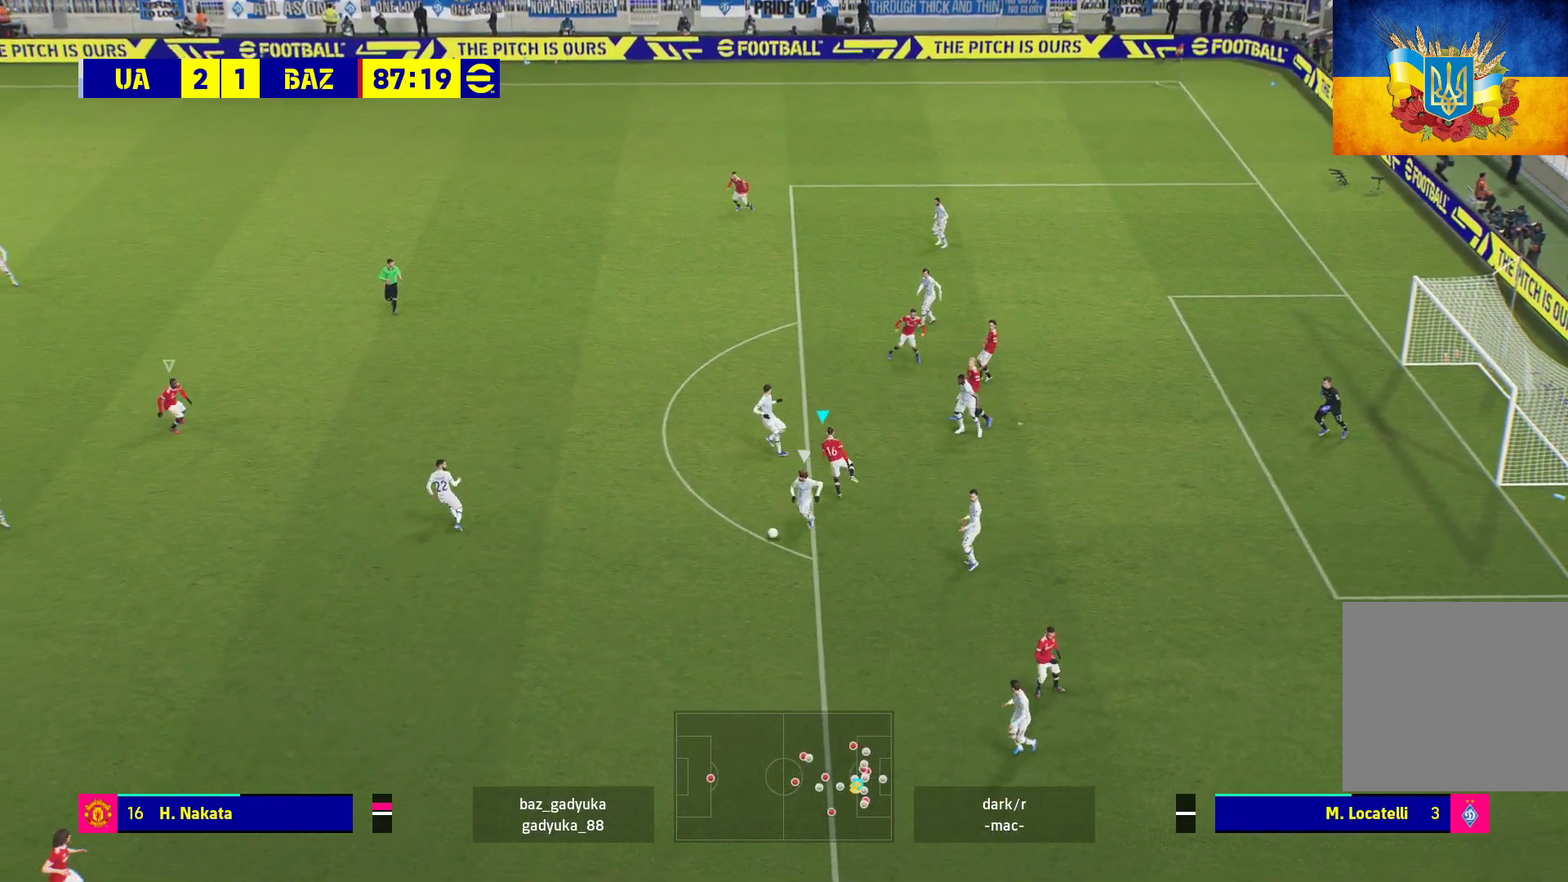
{"buttons": ["R1", "L3"], "left_stick": "down-left", "right_stick": "center", "events": [[83, "left_stick", "down-left"], [150, "R1", "down"], [233, "L1", "down"], [417, "L1", "up"], [467, "L3", "down"]]}
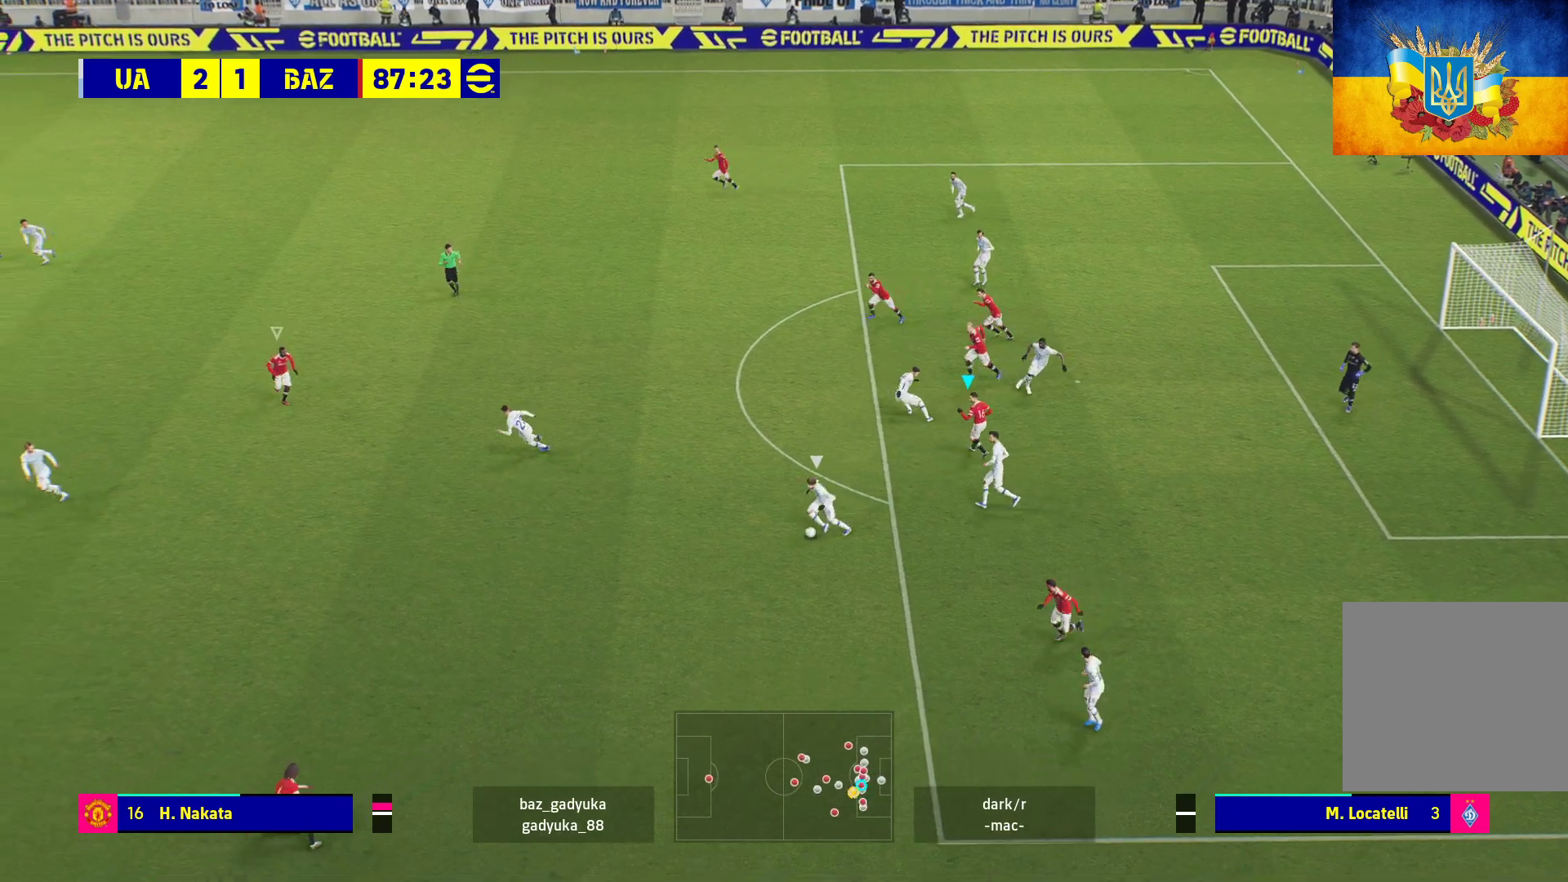
{"buttons": ["R1", "L3"], "left_stick": "down", "right_stick": "center", "events": [[400, "left_stick", "down"]]}
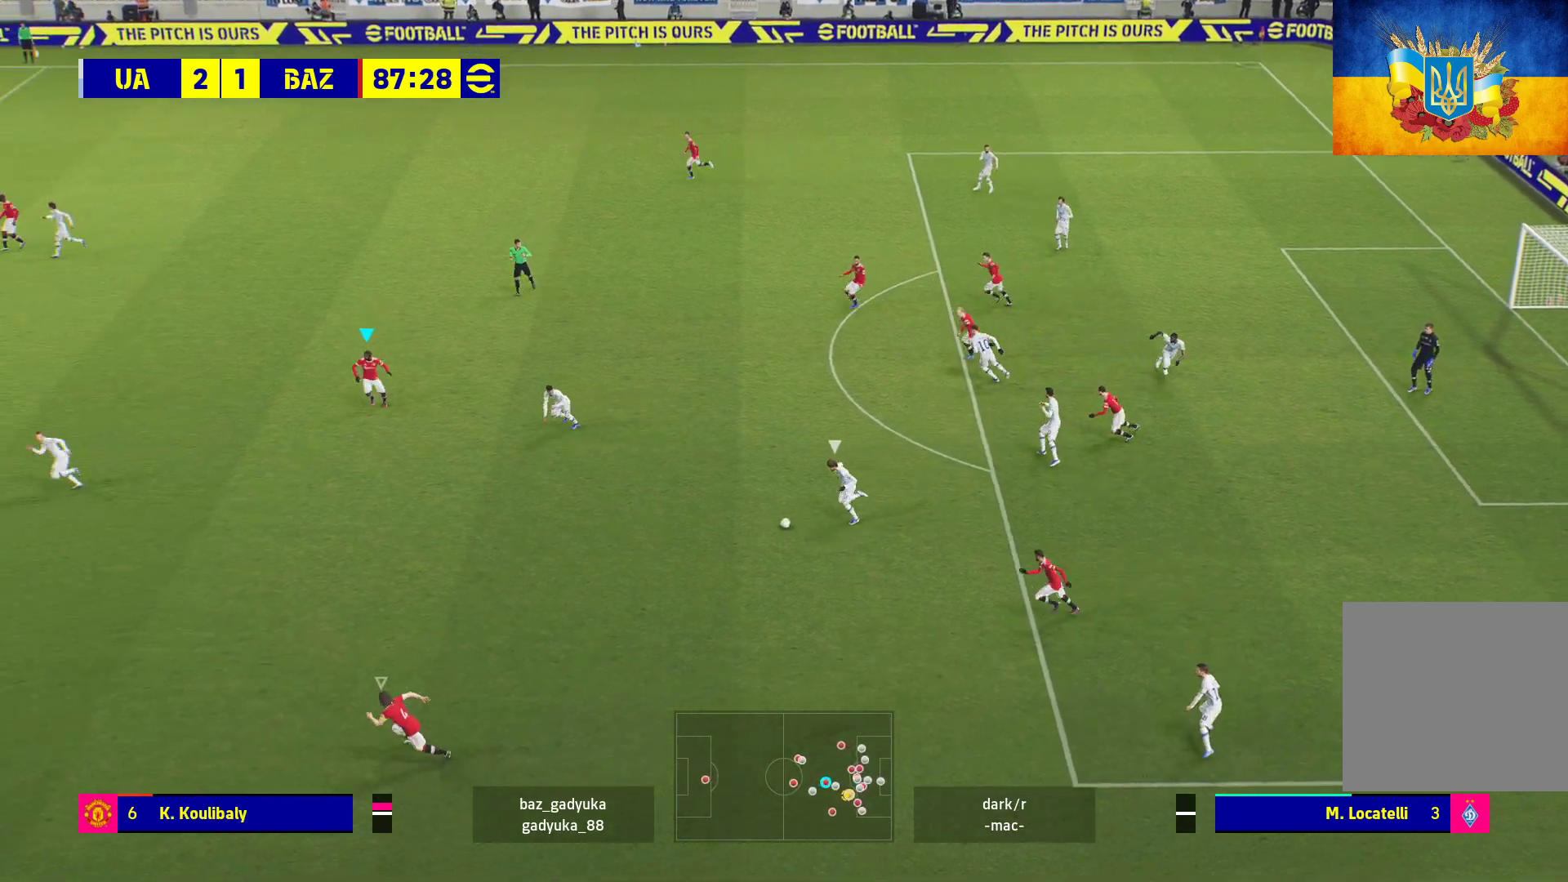
{"buttons": ["A", "R1"], "left_stick": "center", "right_stick": "center", "events": [[67, "A", "down"], [250, "L3", "up"], [383, "left_stick", "center"]]}
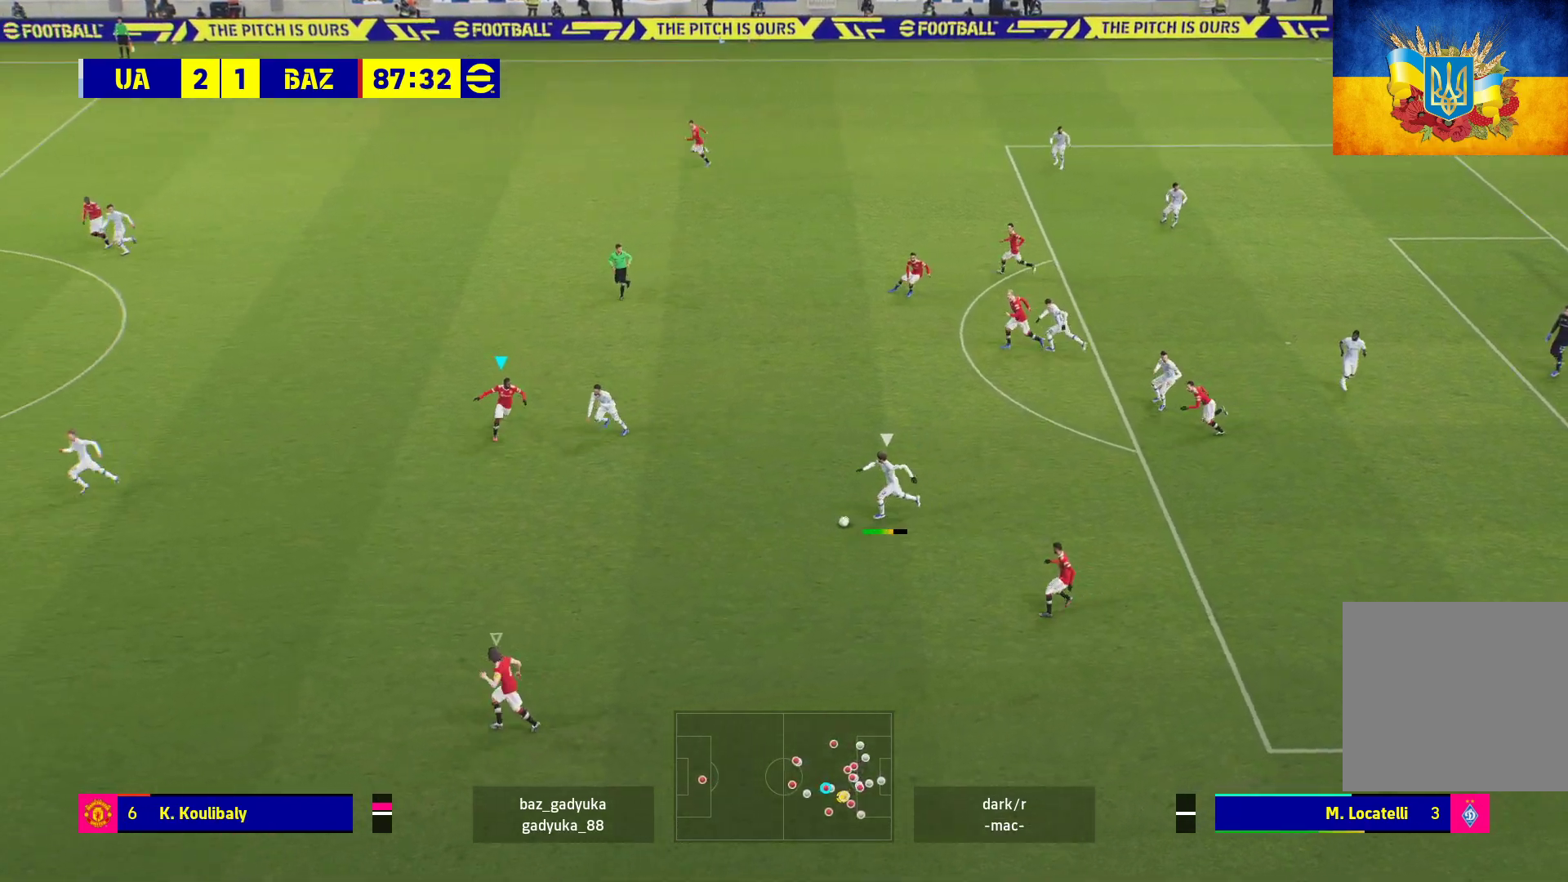
{"buttons": ["A", "R1"], "left_stick": "center", "right_stick": "center", "events": []}
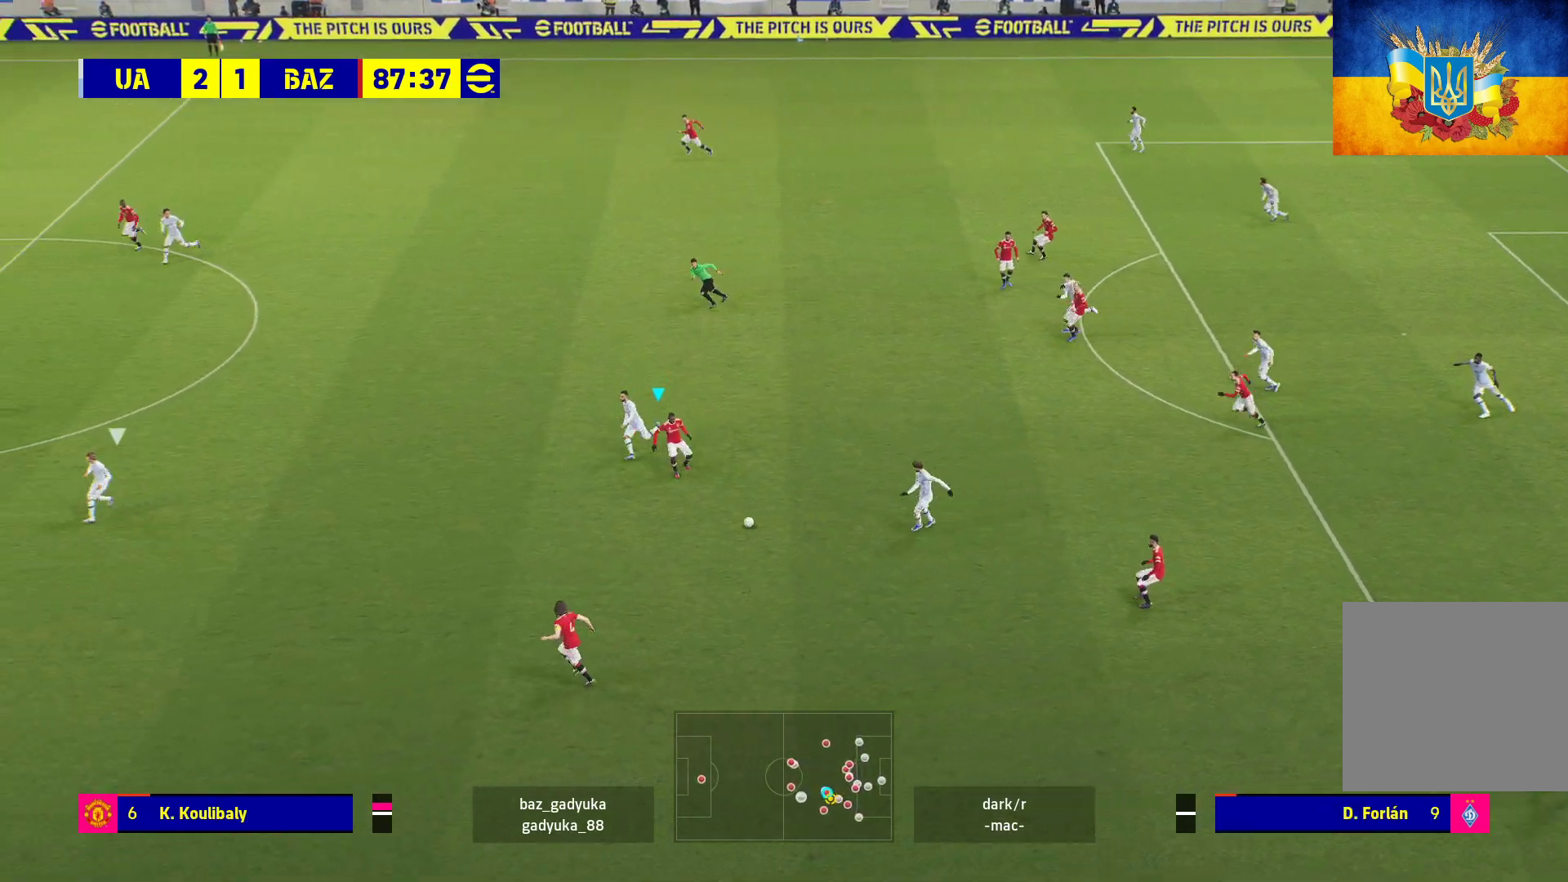
{"buttons": ["R1"], "left_stick": "right", "right_stick": "center", "events": [[217, "left_stick", "right"], [350, "A", "up"]]}
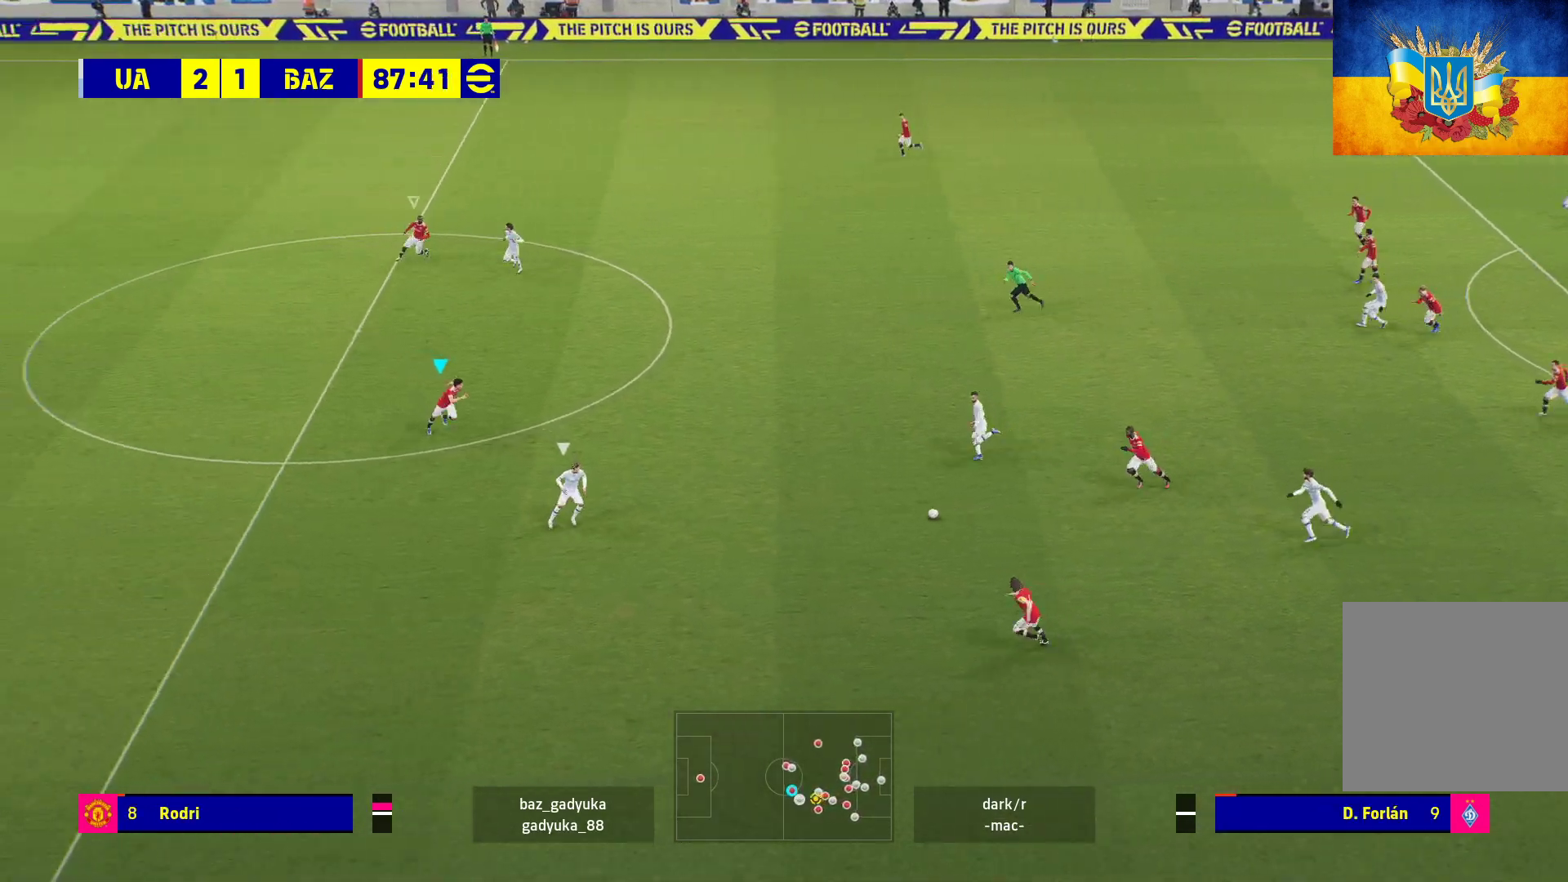
{"buttons": ["A", "R1"], "left_stick": "right", "right_stick": "center", "events": [[350, "A", "down"]]}
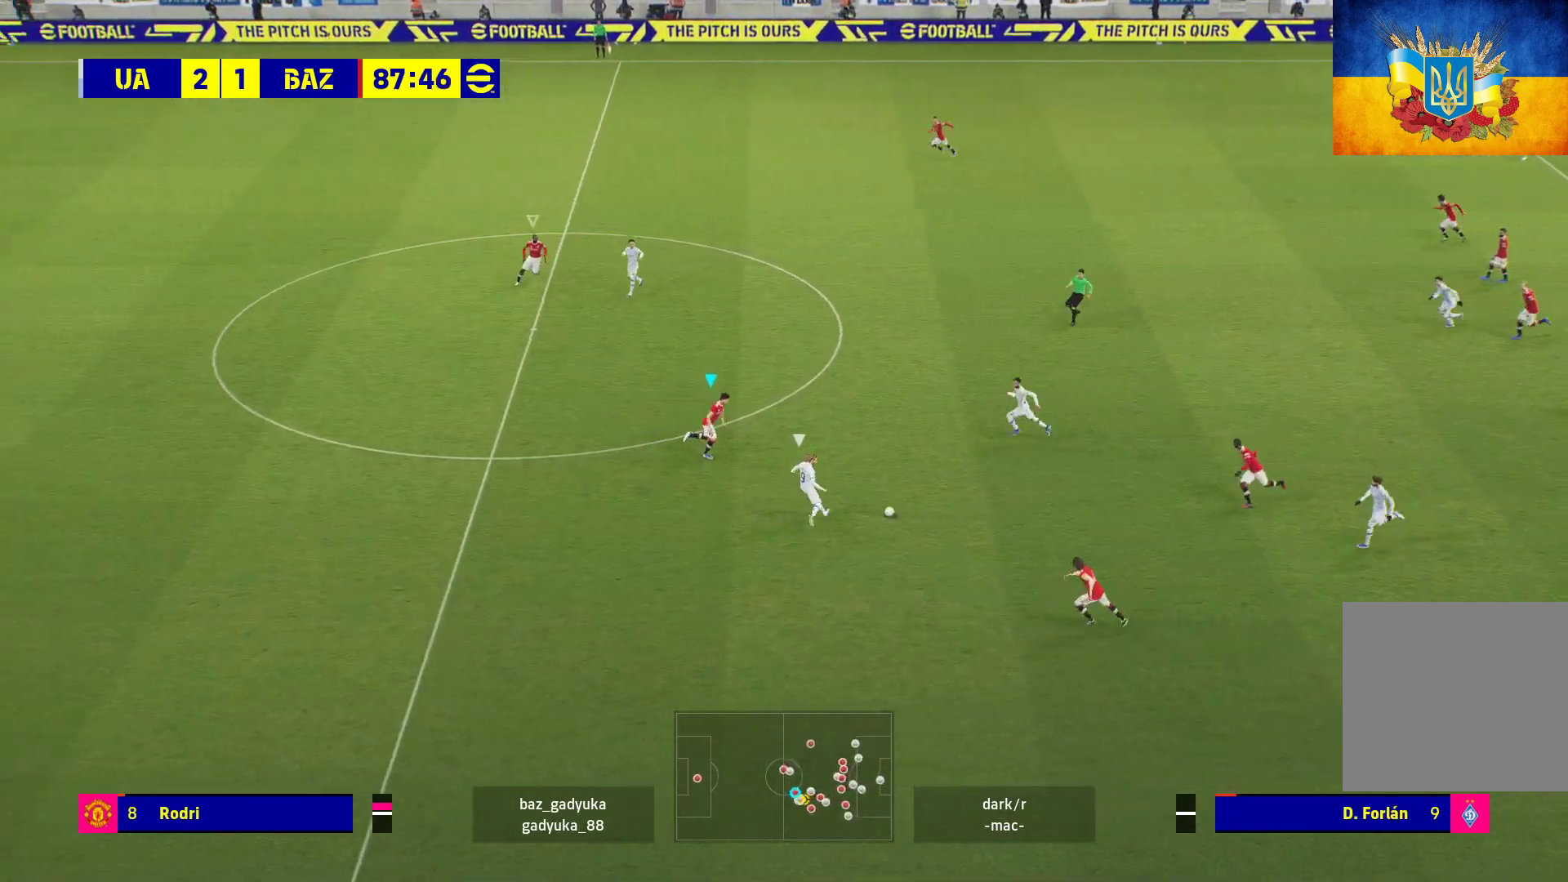
{"buttons": ["A", "R1"], "left_stick": "up", "right_stick": "center", "events": [[33, "left_stick", "center"], [450, "left_stick", "up"]]}
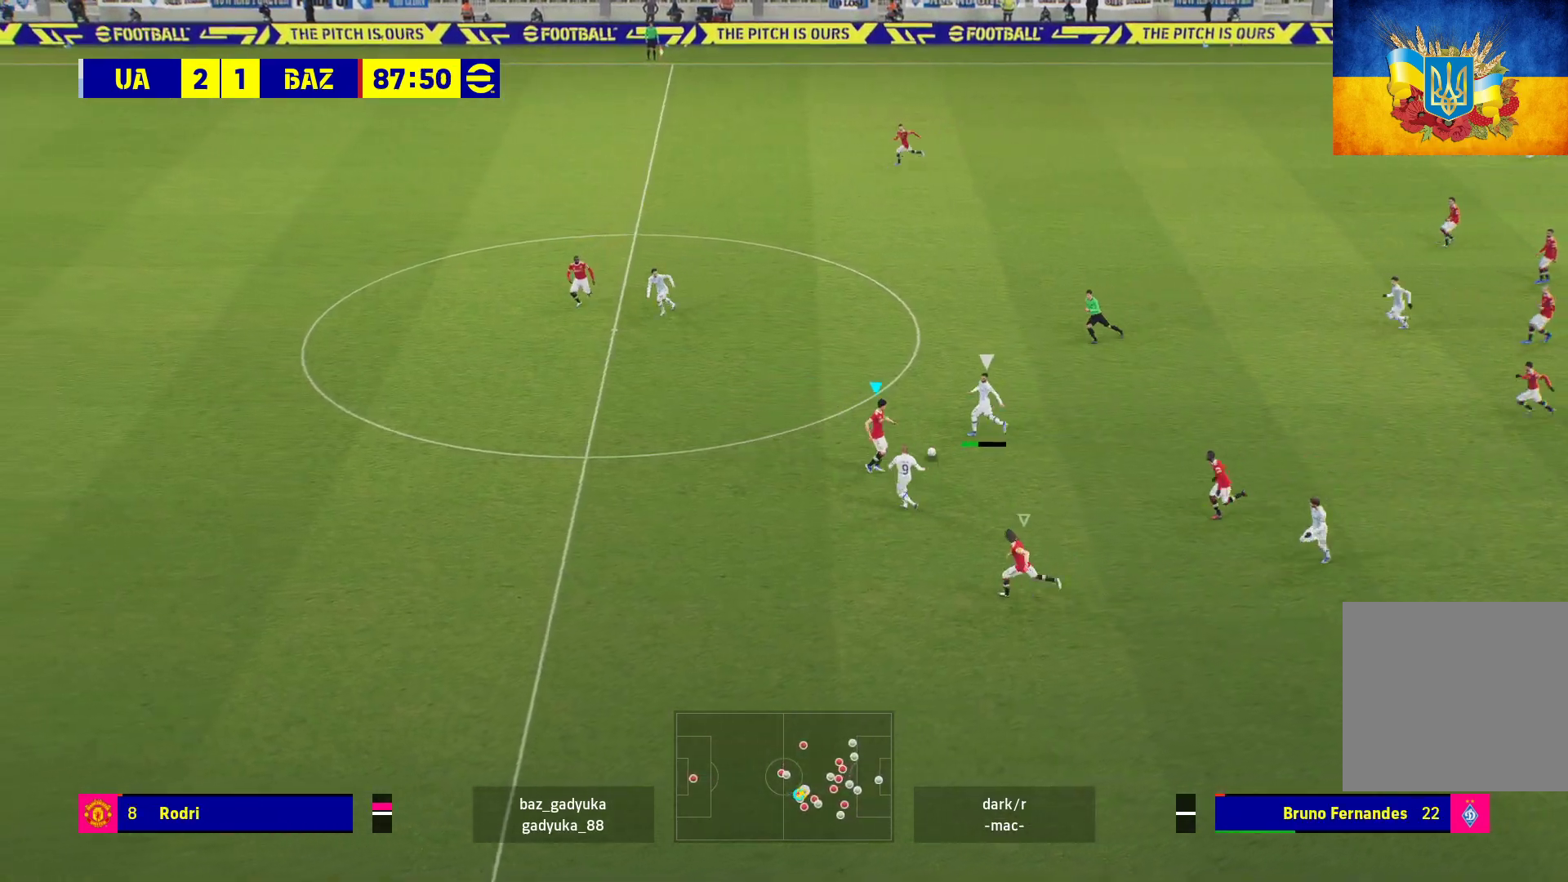
{"buttons": ["A", "R1"], "left_stick": "up-left", "right_stick": "center", "events": [[133, "left_stick", "up-left"]]}
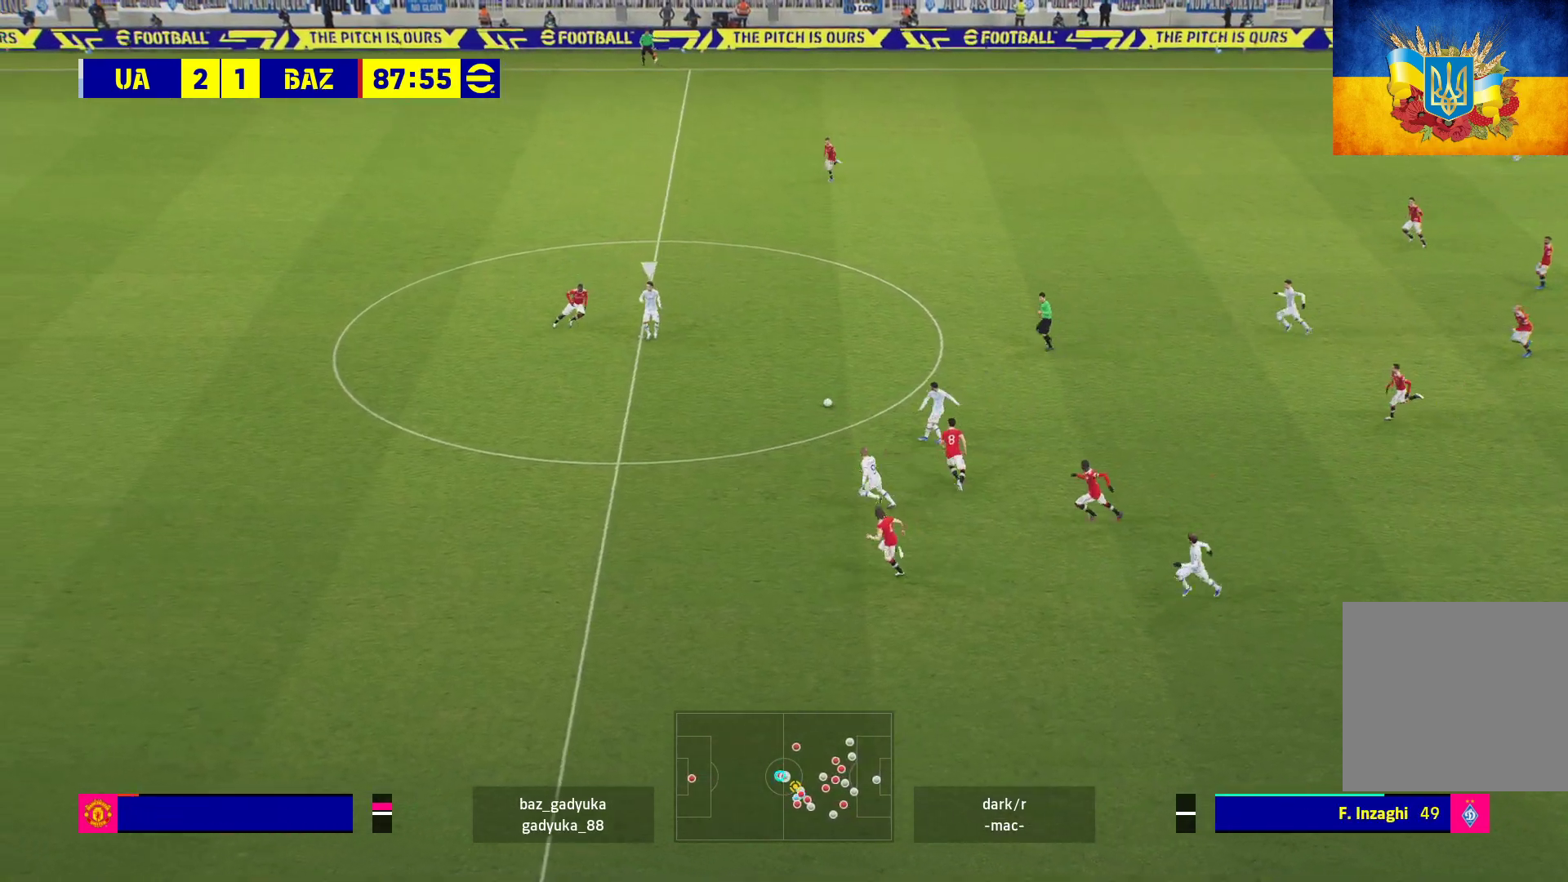
{"buttons": ["R1", "L3"], "left_stick": "down", "right_stick": "center", "events": [[50, "left_stick", "down-left"], [117, "left_stick", "down-right"], [183, "L3", "down"], [283, "A", "up"], [500, "left_stick", "down"]]}
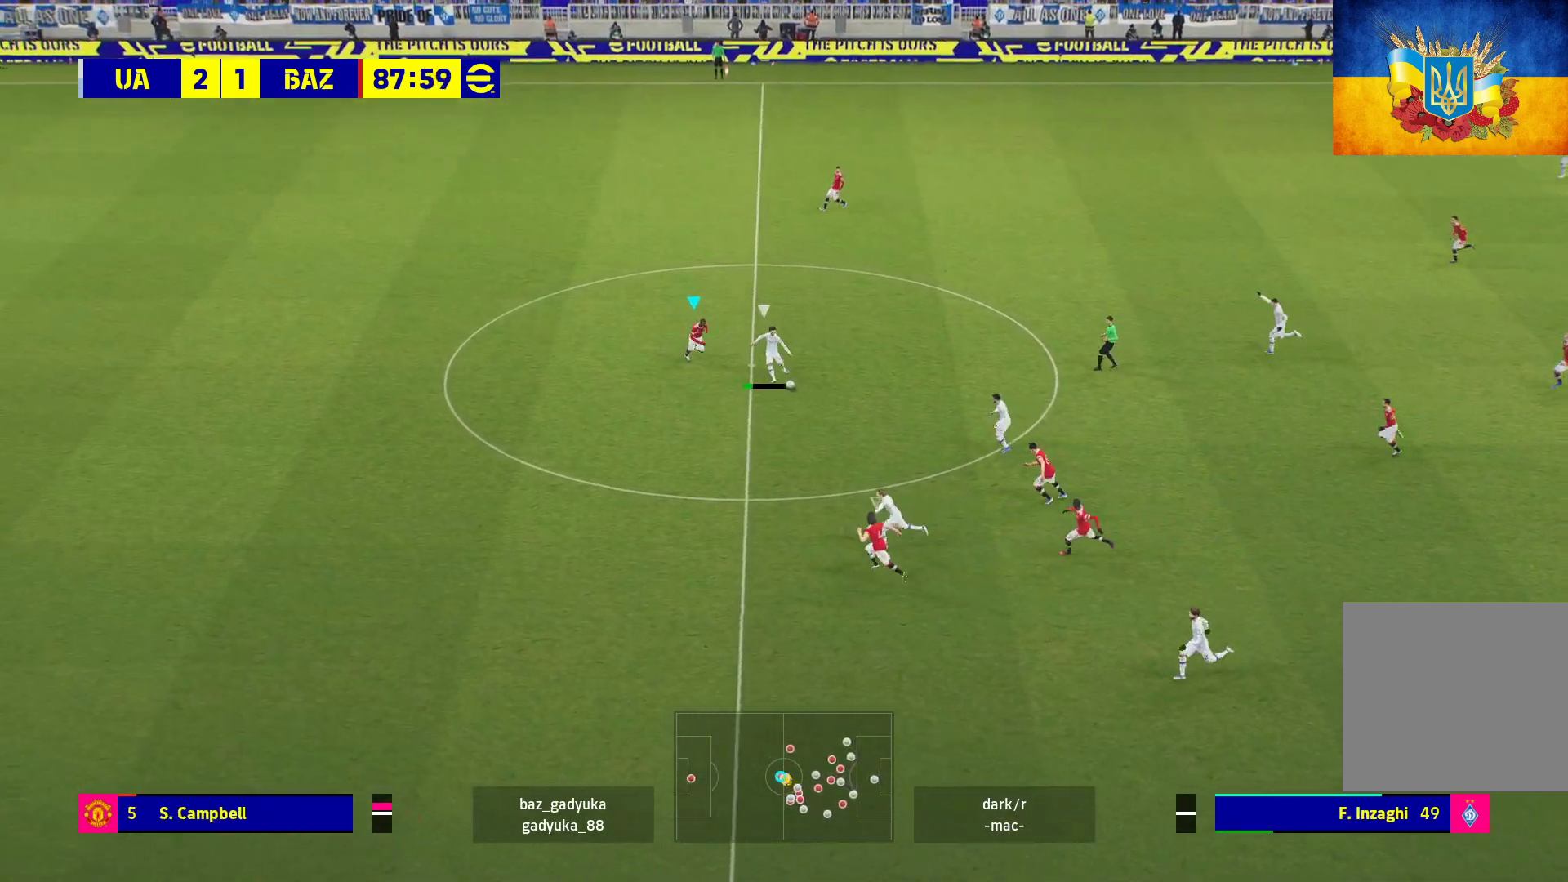
{"buttons": ["R1"], "left_stick": "left", "right_stick": "center", "events": [[117, "A", "down"], [117, "left_stick", "down-left"], [333, "L3", "up"], [383, "left_stick", "left"], [433, "A", "up"]]}
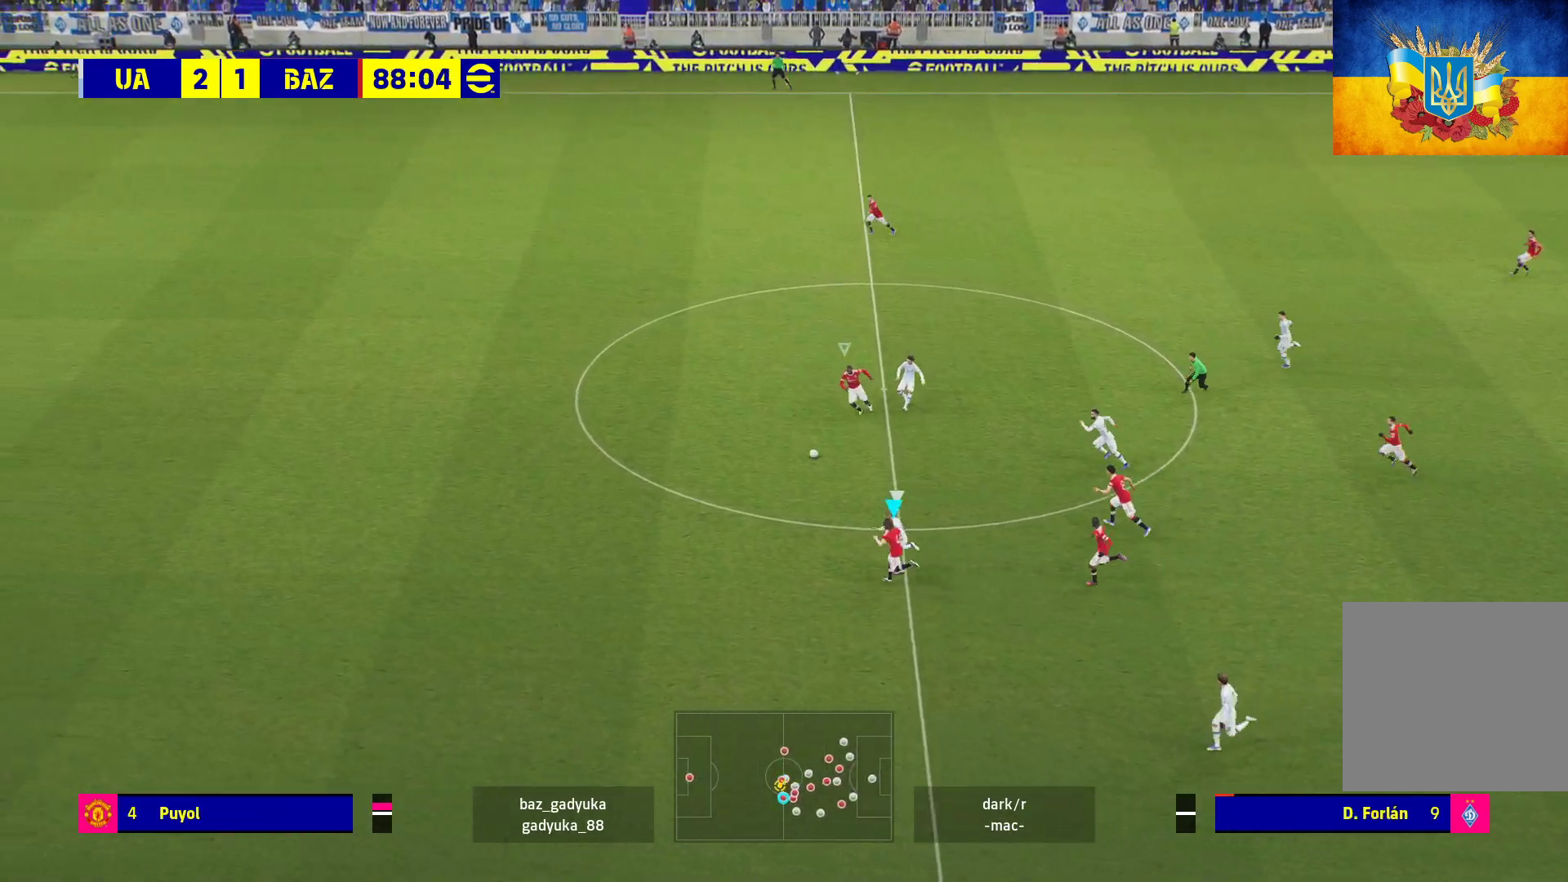
{"buttons": ["R1"], "left_stick": "up-left", "right_stick": "center", "events": [[467, "left_stick", "up-left"]]}
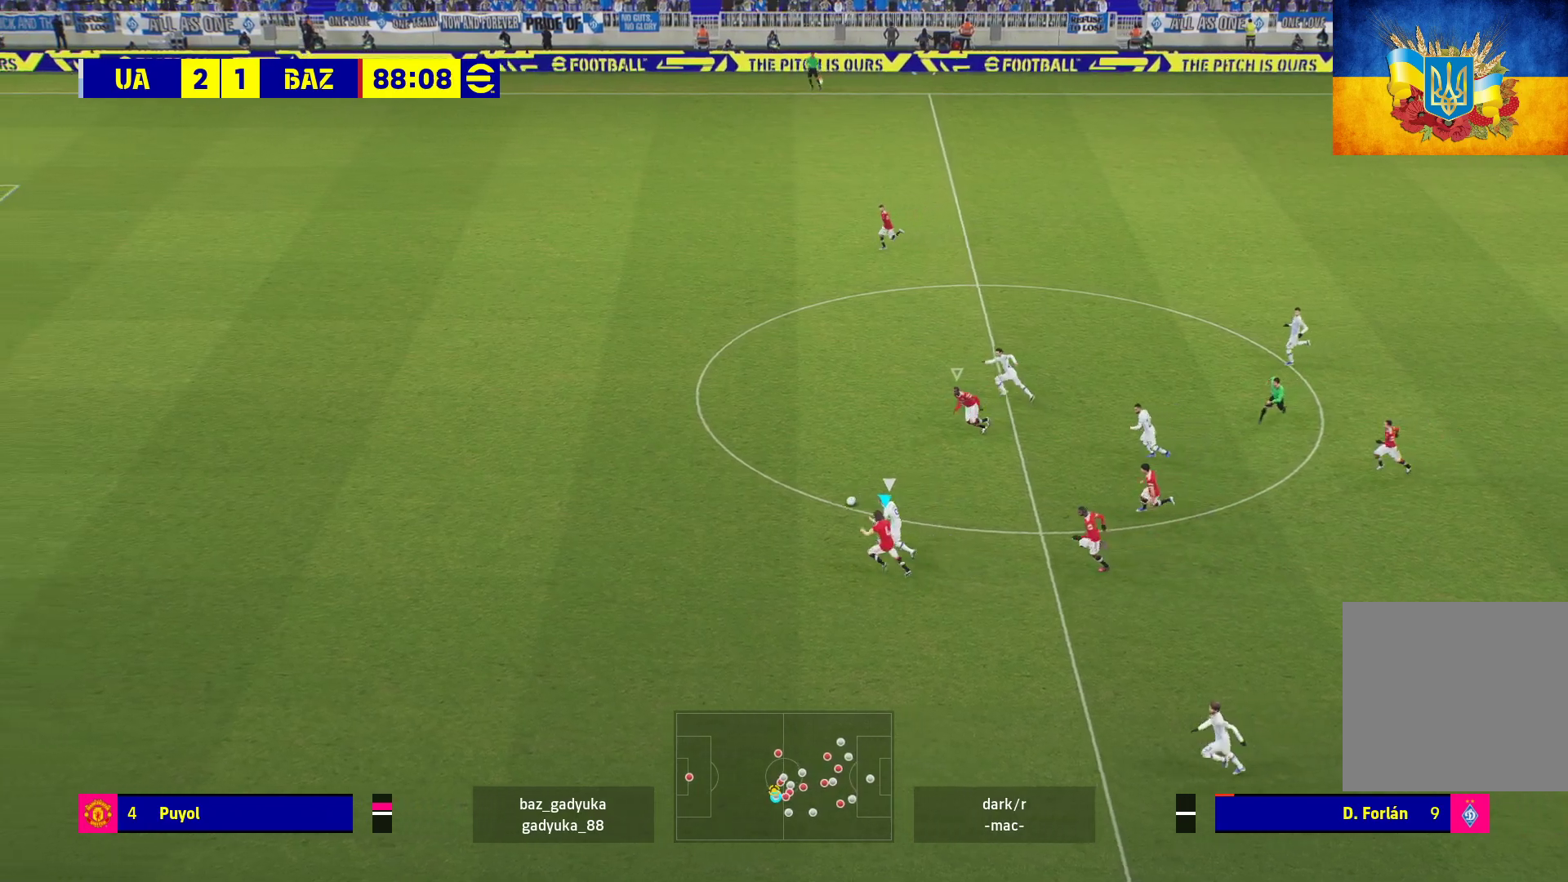
{"buttons": ["R1", "L3"], "left_stick": "up-left", "right_stick": "center", "events": [[233, "L3", "down"]]}
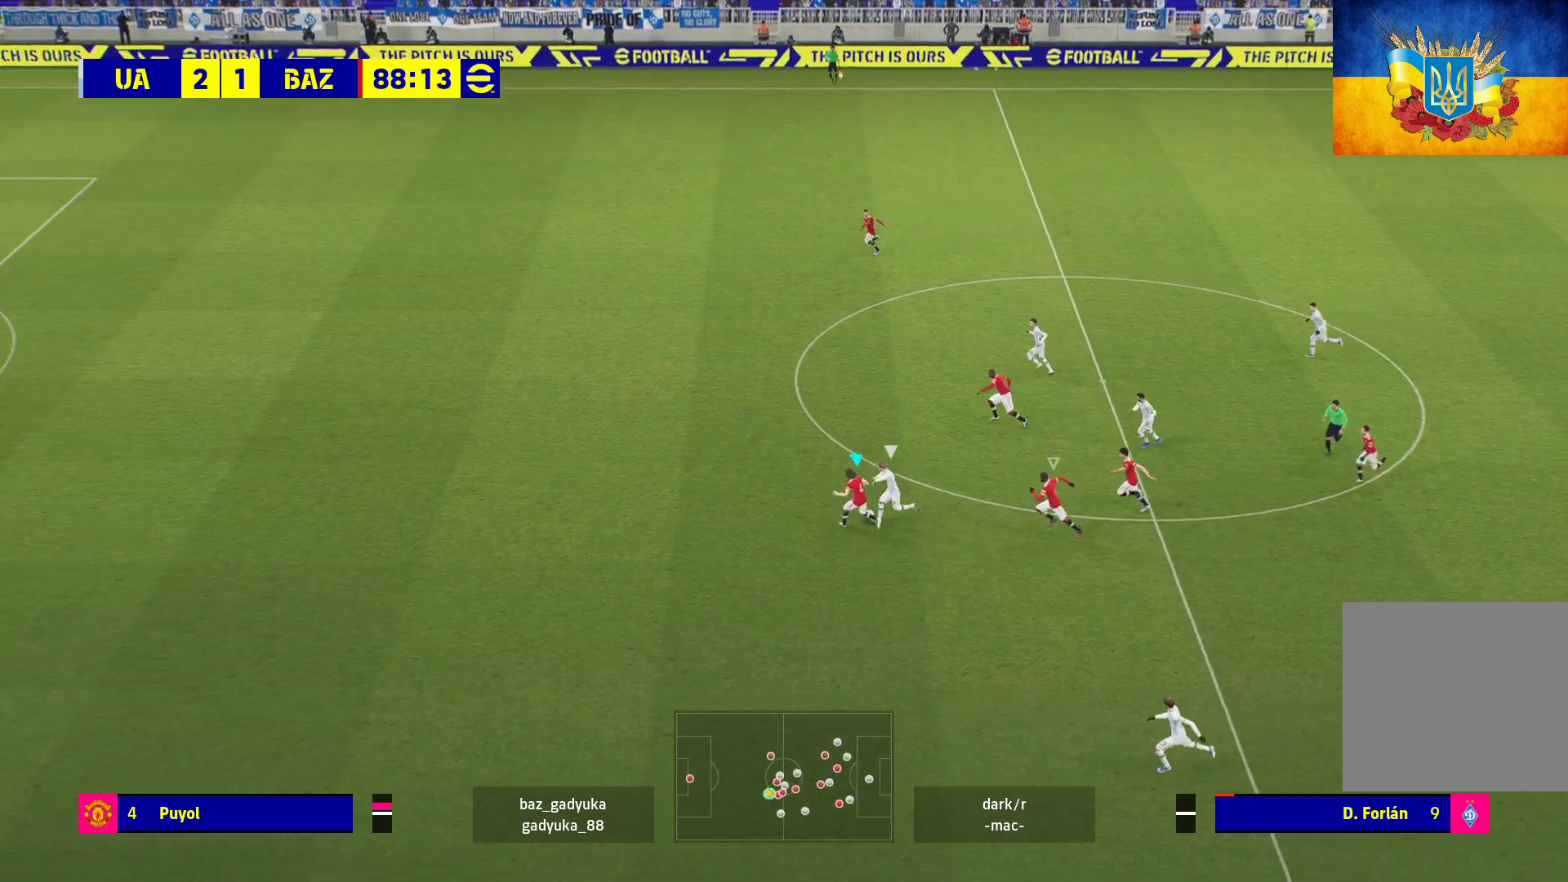
{"buttons": ["R1"], "left_stick": "up-left", "right_stick": "center", "events": [[433, "L3", "up"]]}
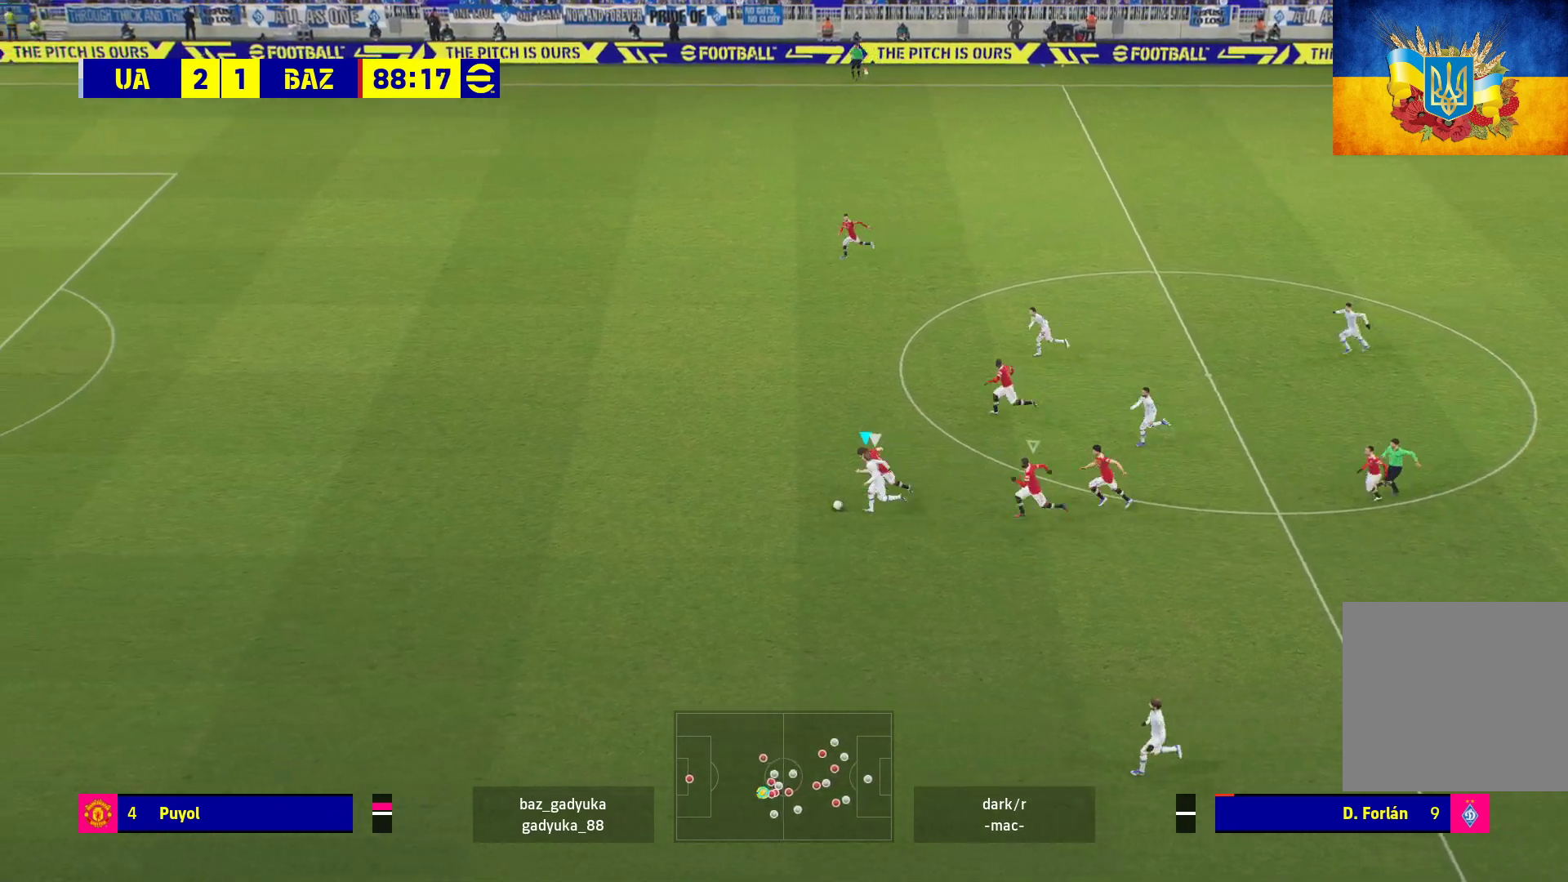
{"buttons": ["R1", "L3"], "left_stick": "left", "right_stick": "center", "events": [[267, "L3", "down"], [267, "left_stick", "left"]]}
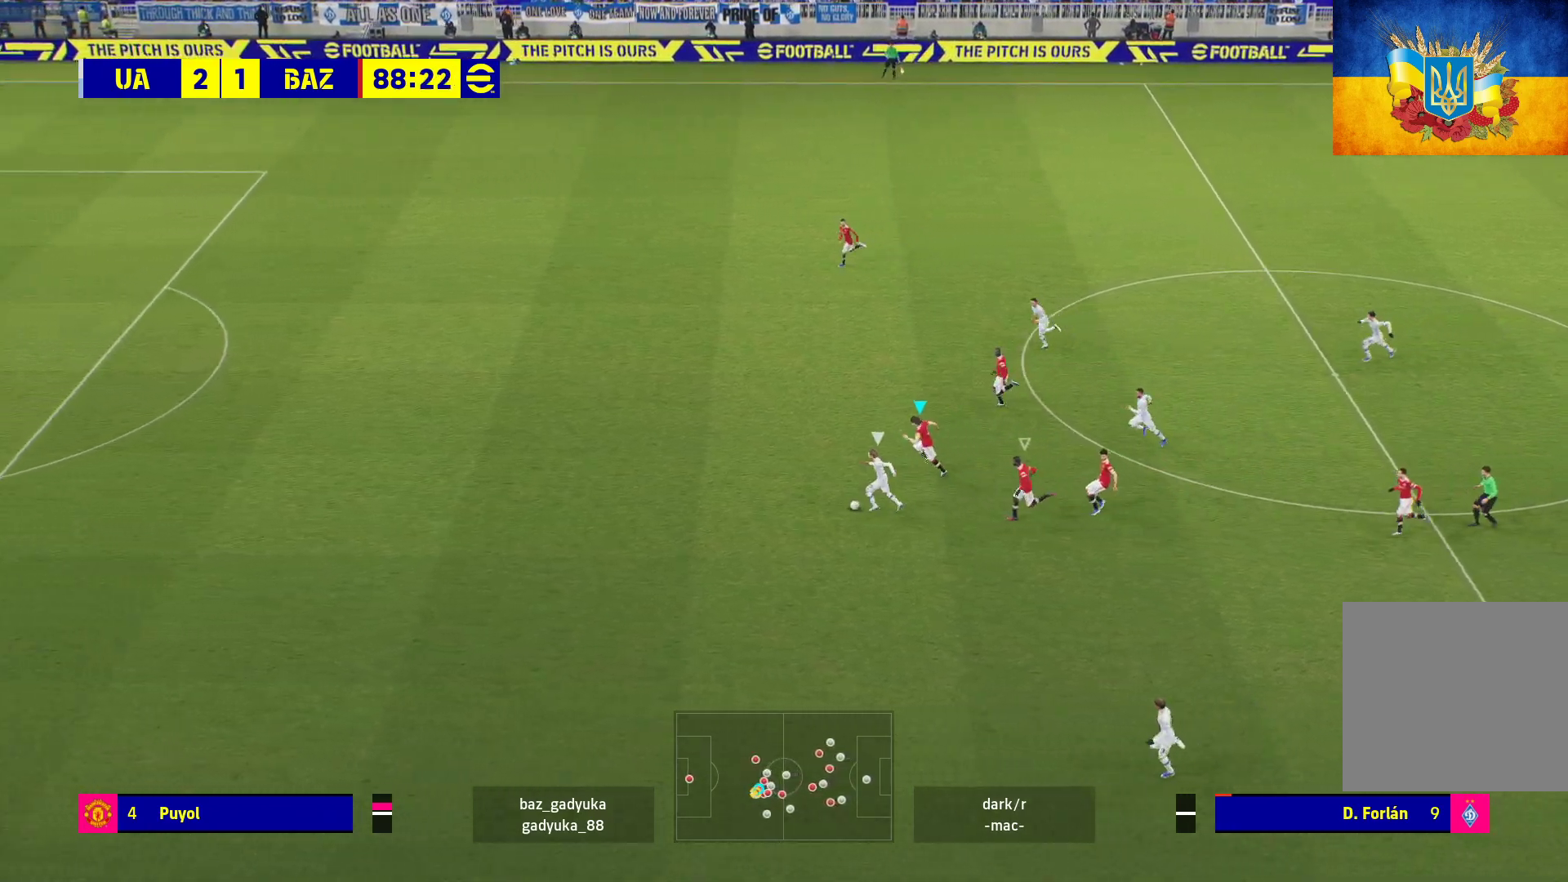
{"buttons": ["R1", "L3"], "left_stick": "left", "right_stick": "center", "events": []}